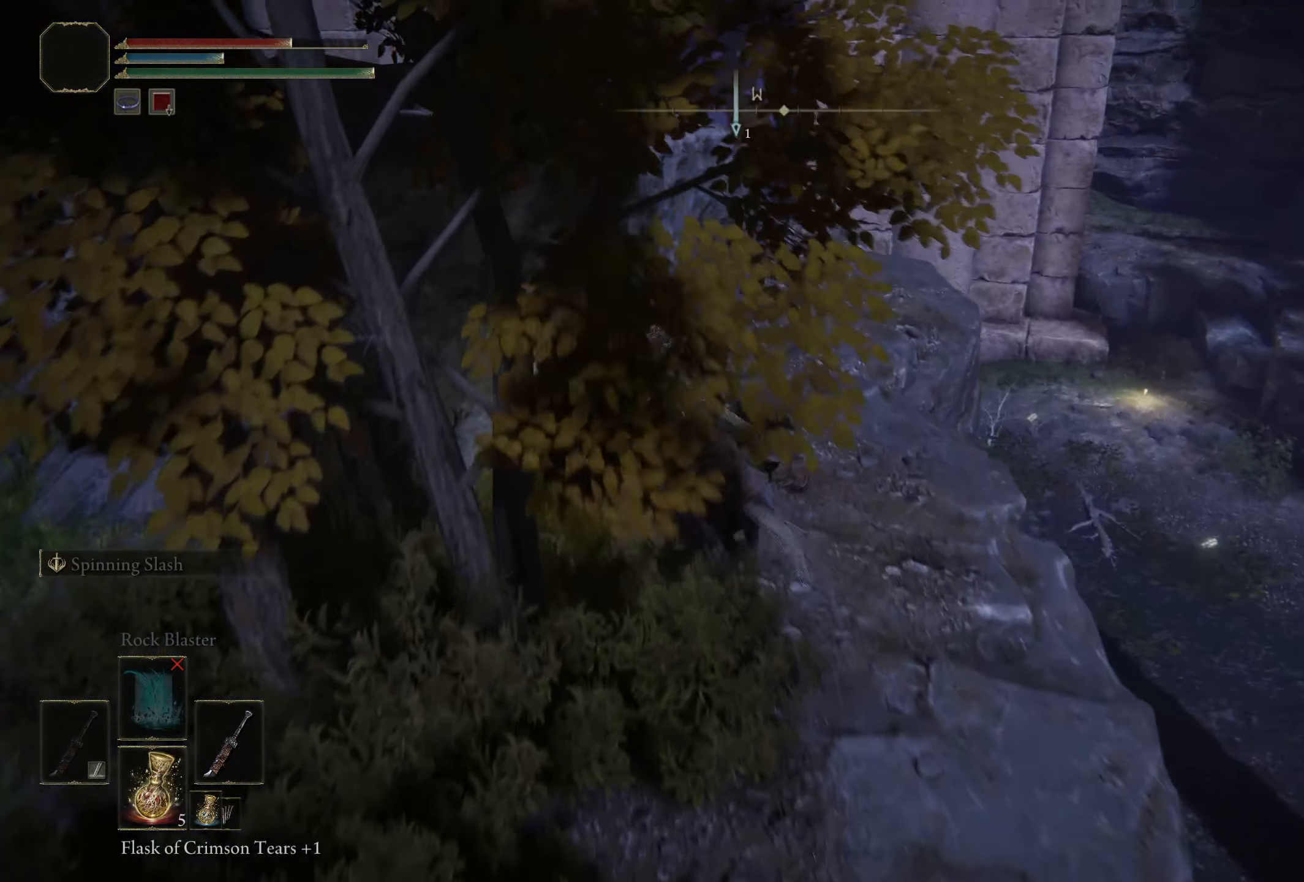
Gameplay with a controller (Xbox layout); each line is a JSON object with the inputs held at the frame after it. "events" lists button and stick changes between this image and that frame as [ms after this image, input, new state], when the widget could be followed in between.
{"buttons": [], "left_stick": "up-left", "right_stick": "left", "events": [[66, "right_stick", "down-left"], [258, "left_stick", "up"], [266, "right_stick", "center"], [425, "left_stick", "up-left"], [458, "right_stick", "left"]]}
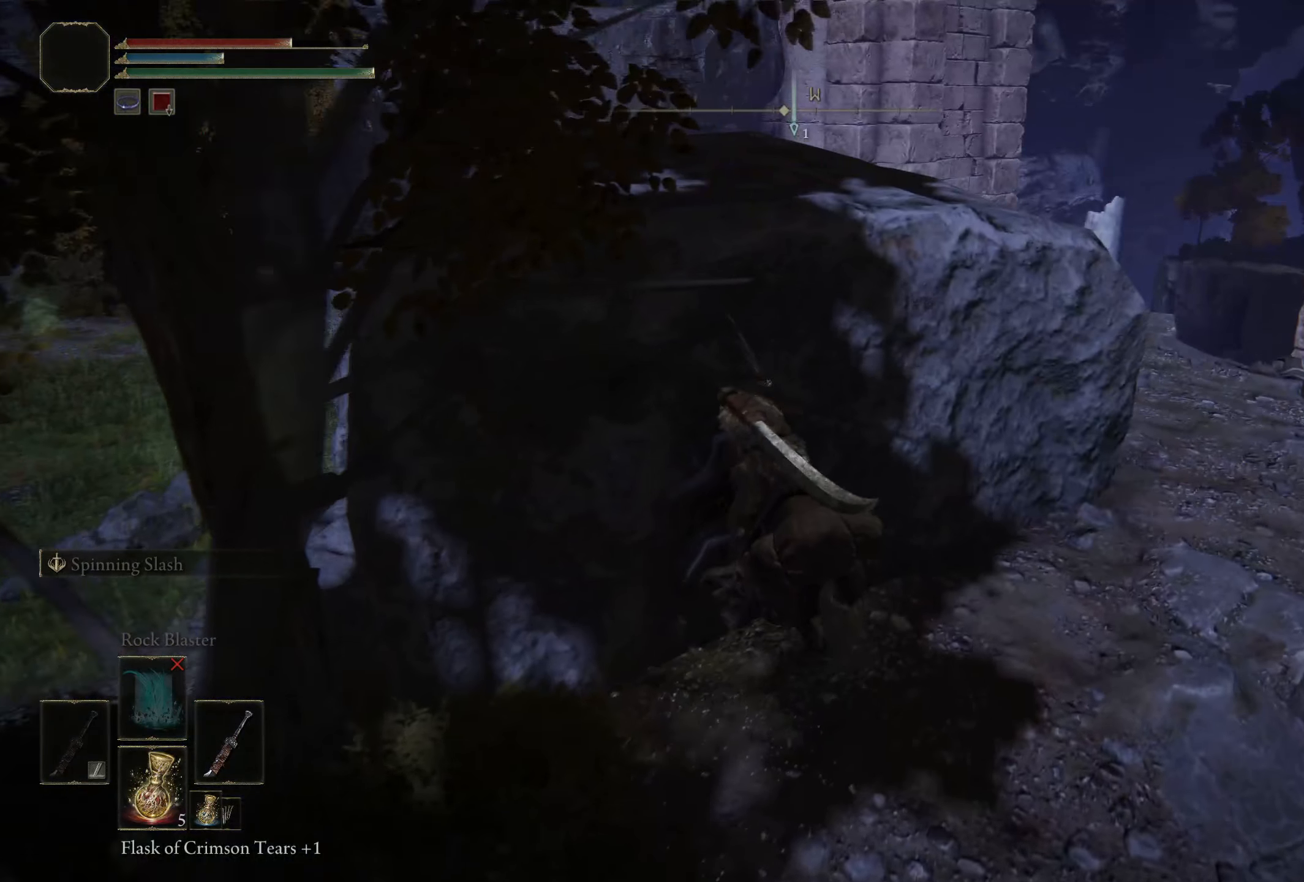
{"buttons": [], "left_stick": "up-left", "right_stick": "center", "events": [[150, "right_stick", "center"], [283, "A", "down"], [466, "A", "up"]]}
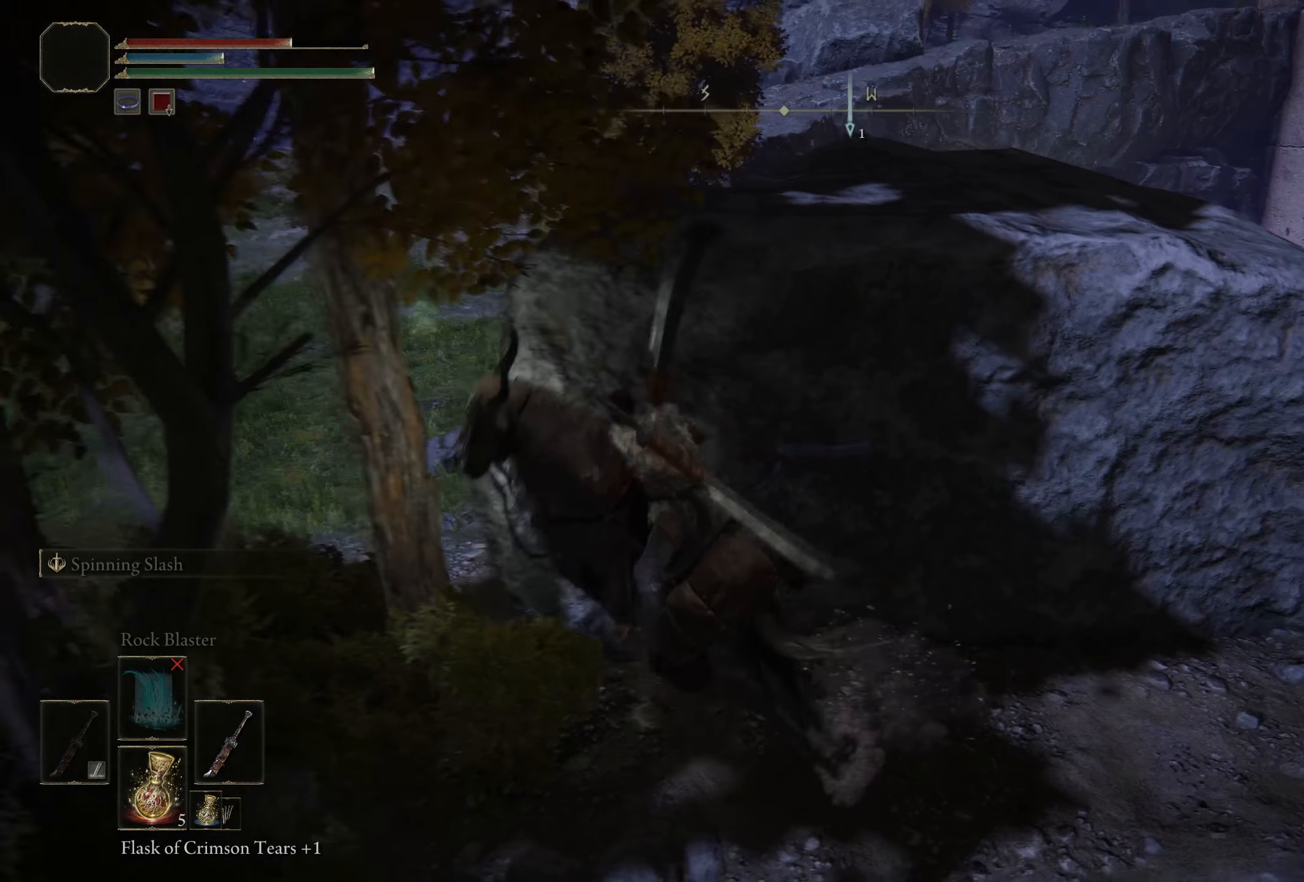
{"buttons": [], "left_stick": "up-left", "right_stick": "center", "events": [[100, "A", "down"], [350, "A", "up"]]}
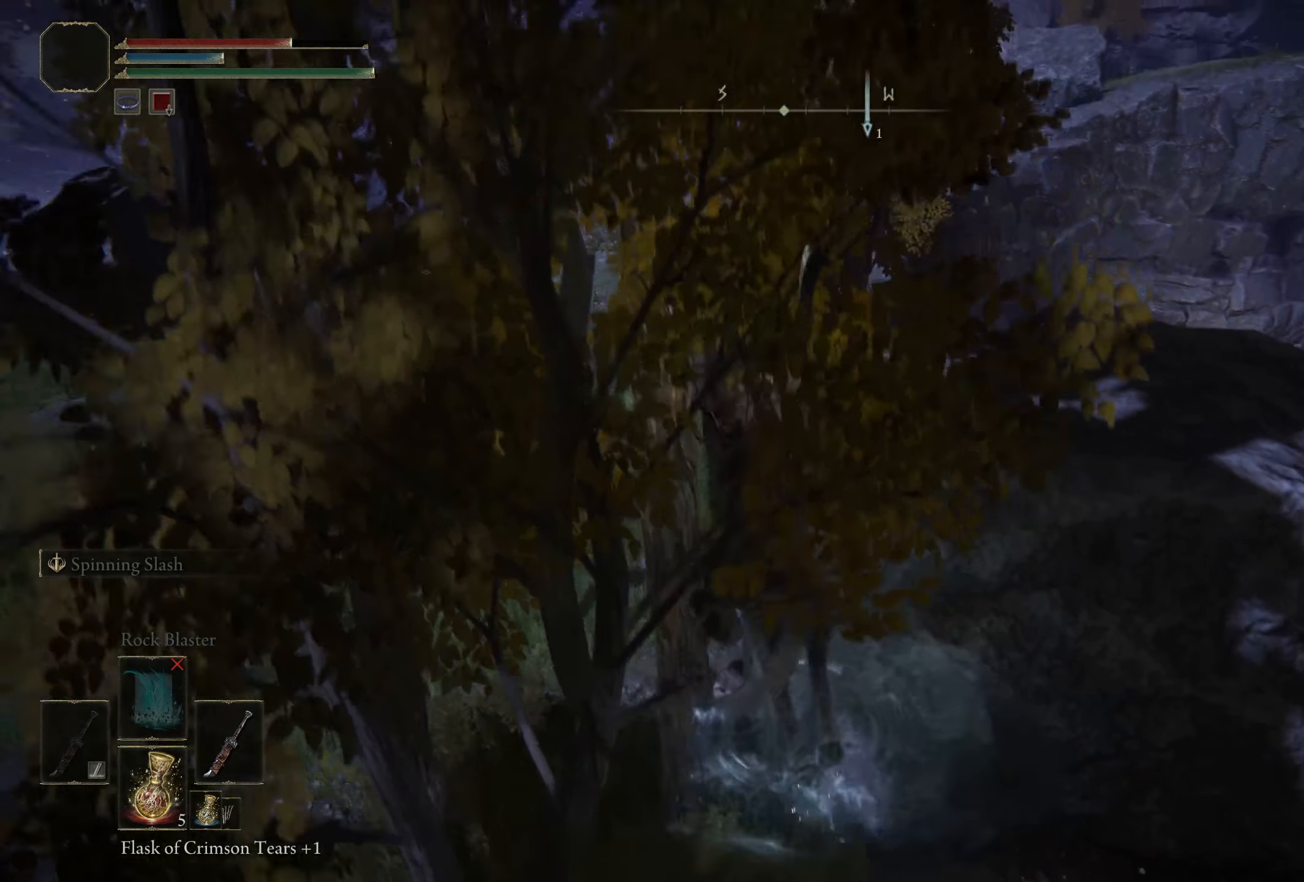
{"buttons": [], "left_stick": "left", "right_stick": "center", "events": [[50, "right_stick", "left"], [150, "left_stick", "left"], [466, "right_stick", "center"]]}
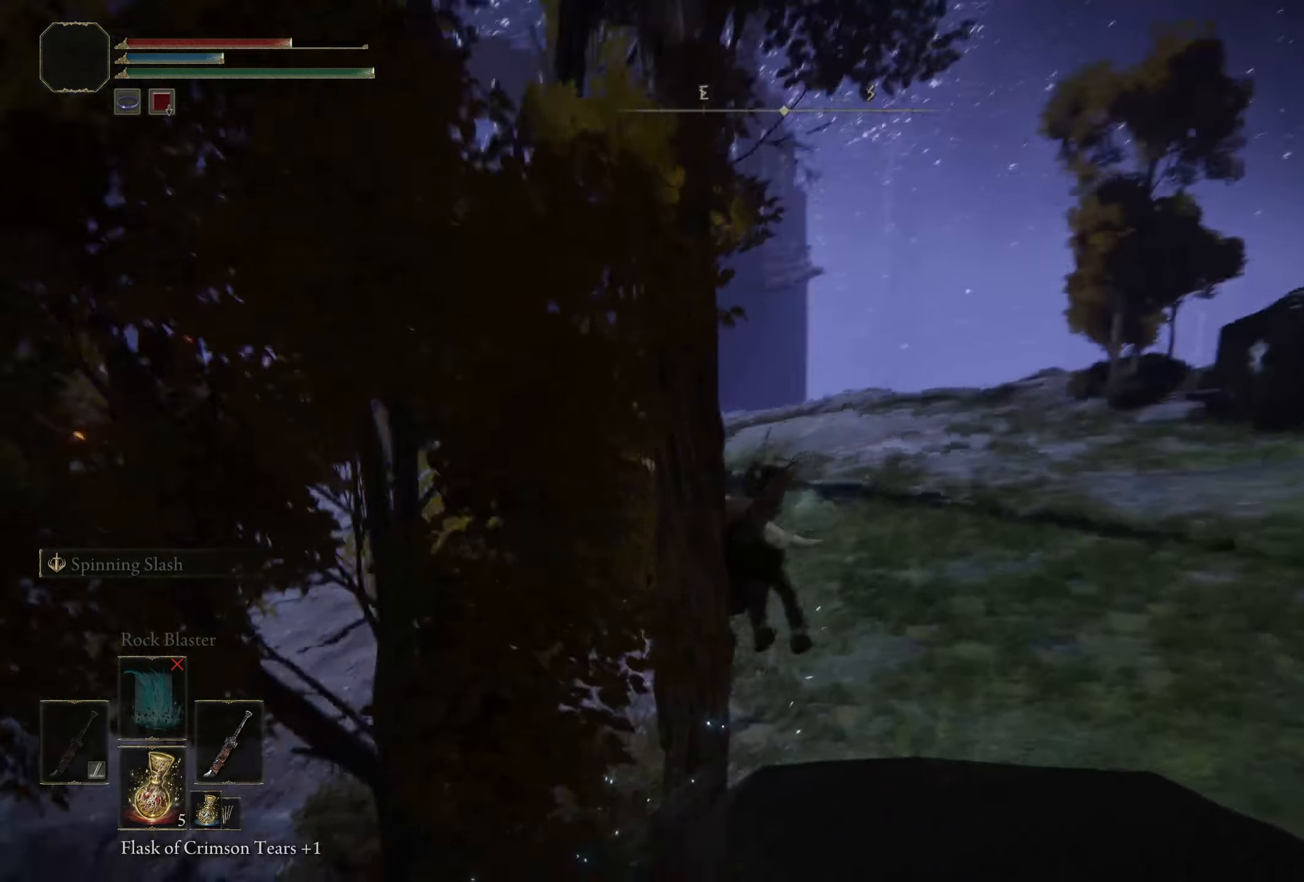
{"buttons": [], "left_stick": "up", "right_stick": "center", "events": [[233, "left_stick", "up"]]}
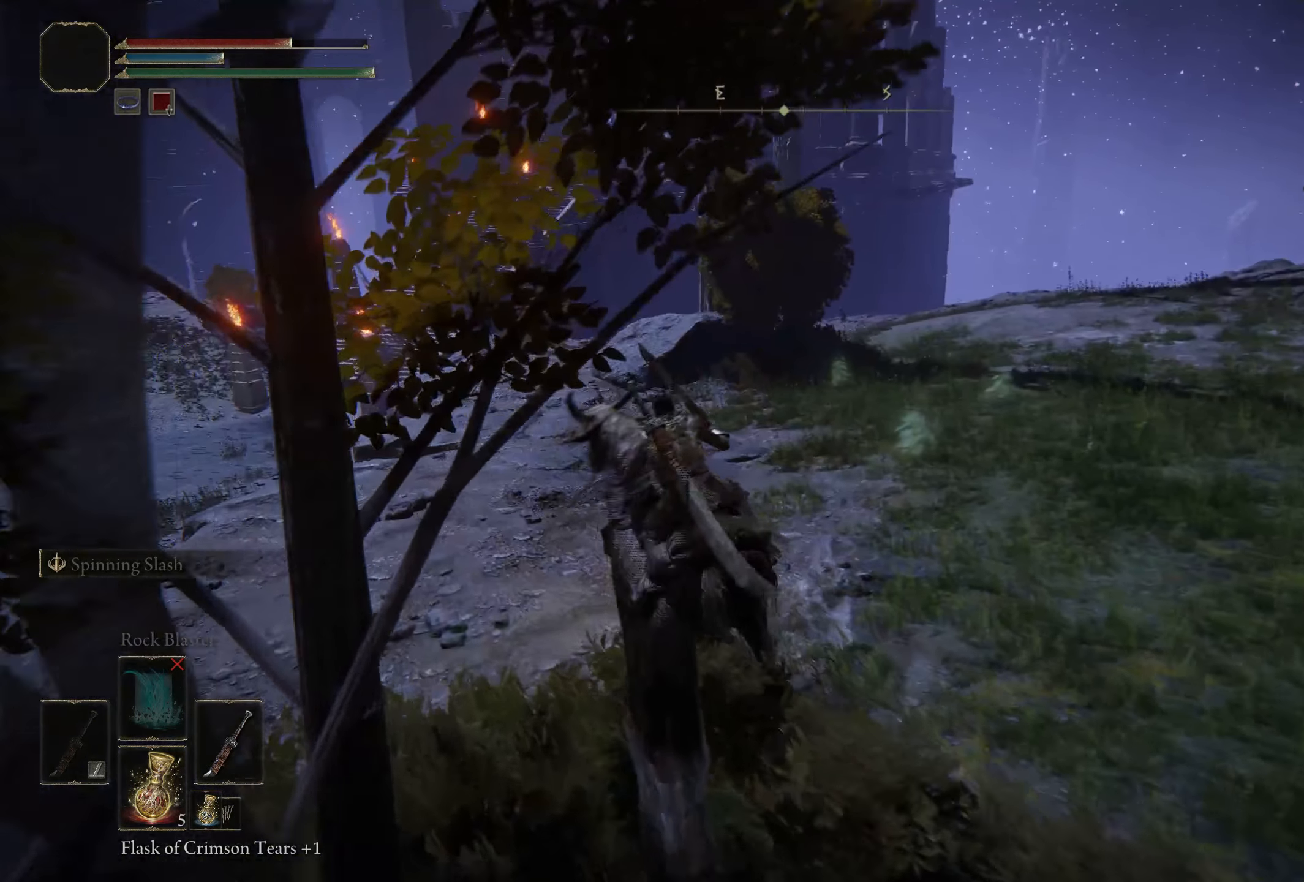
{"buttons": ["B"], "left_stick": "up-left", "right_stick": "center", "events": [[341, "left_stick", "up-left"], [400, "B", "down"]]}
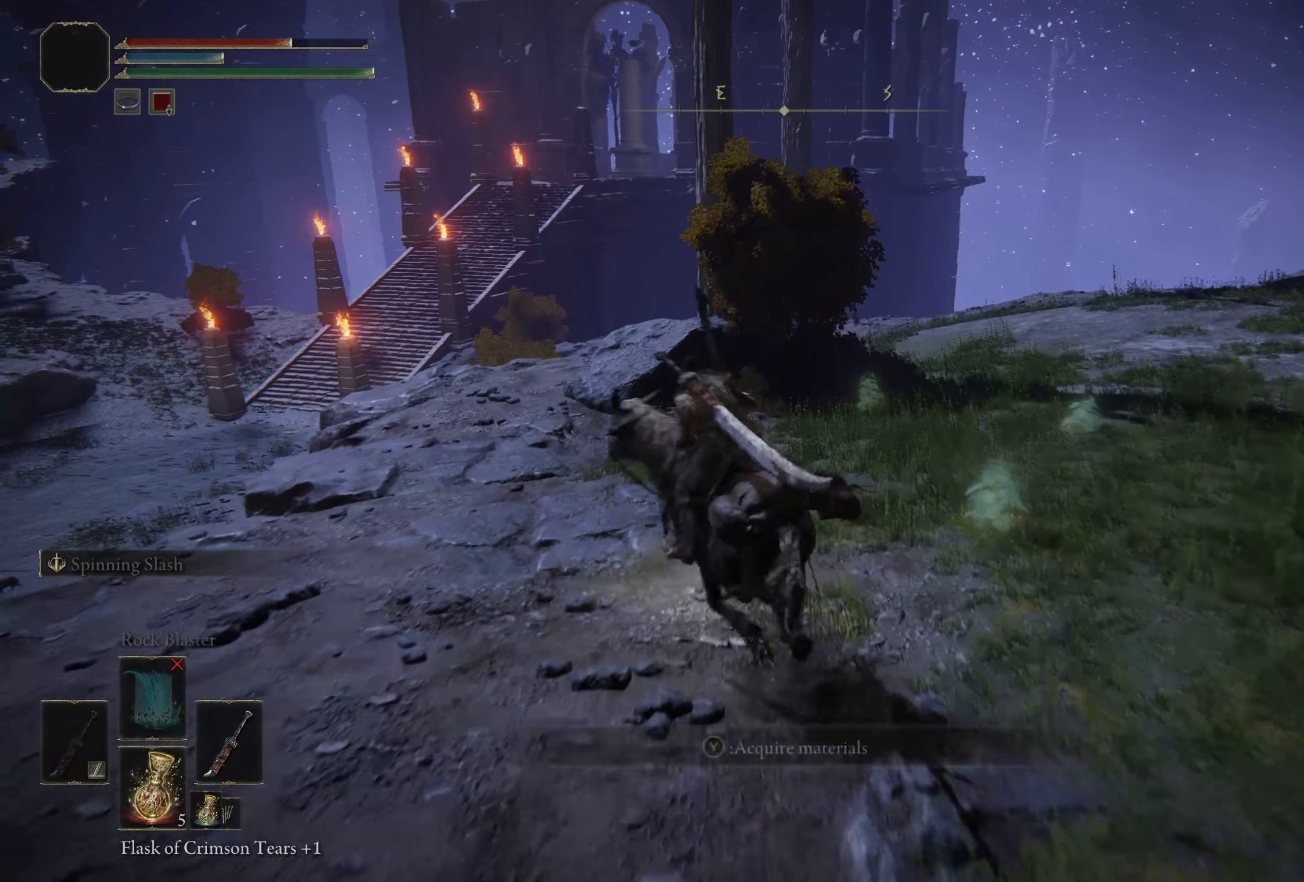
{"buttons": [], "left_stick": "up", "right_stick": "center", "events": [[33, "B", "up"], [208, "right_stick", "down-left"], [450, "left_stick", "up"], [450, "right_stick", "center"]]}
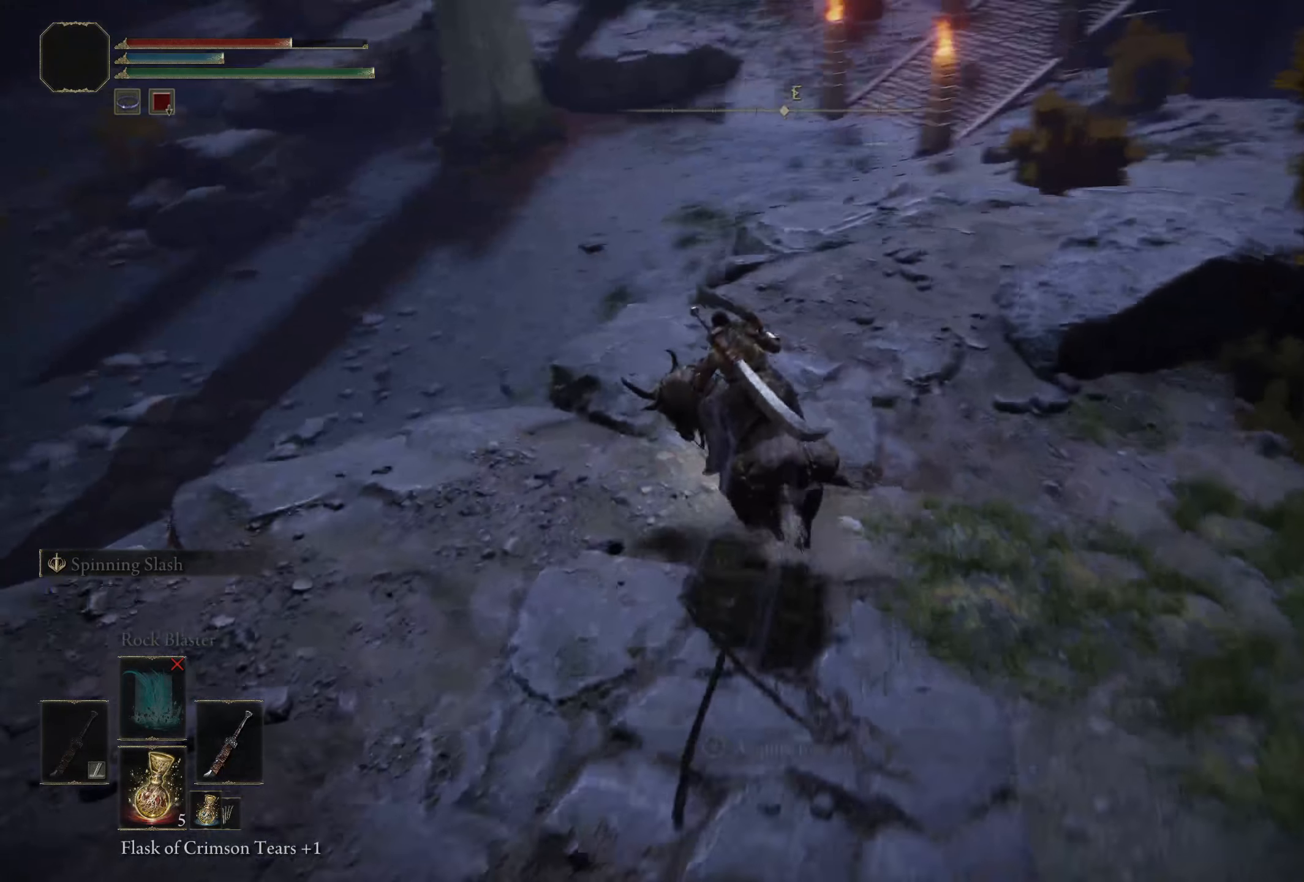
{"buttons": [], "left_stick": "up-right", "right_stick": "down-right", "events": [[100, "left_stick", "up-right"], [175, "right_stick", "down-right"]]}
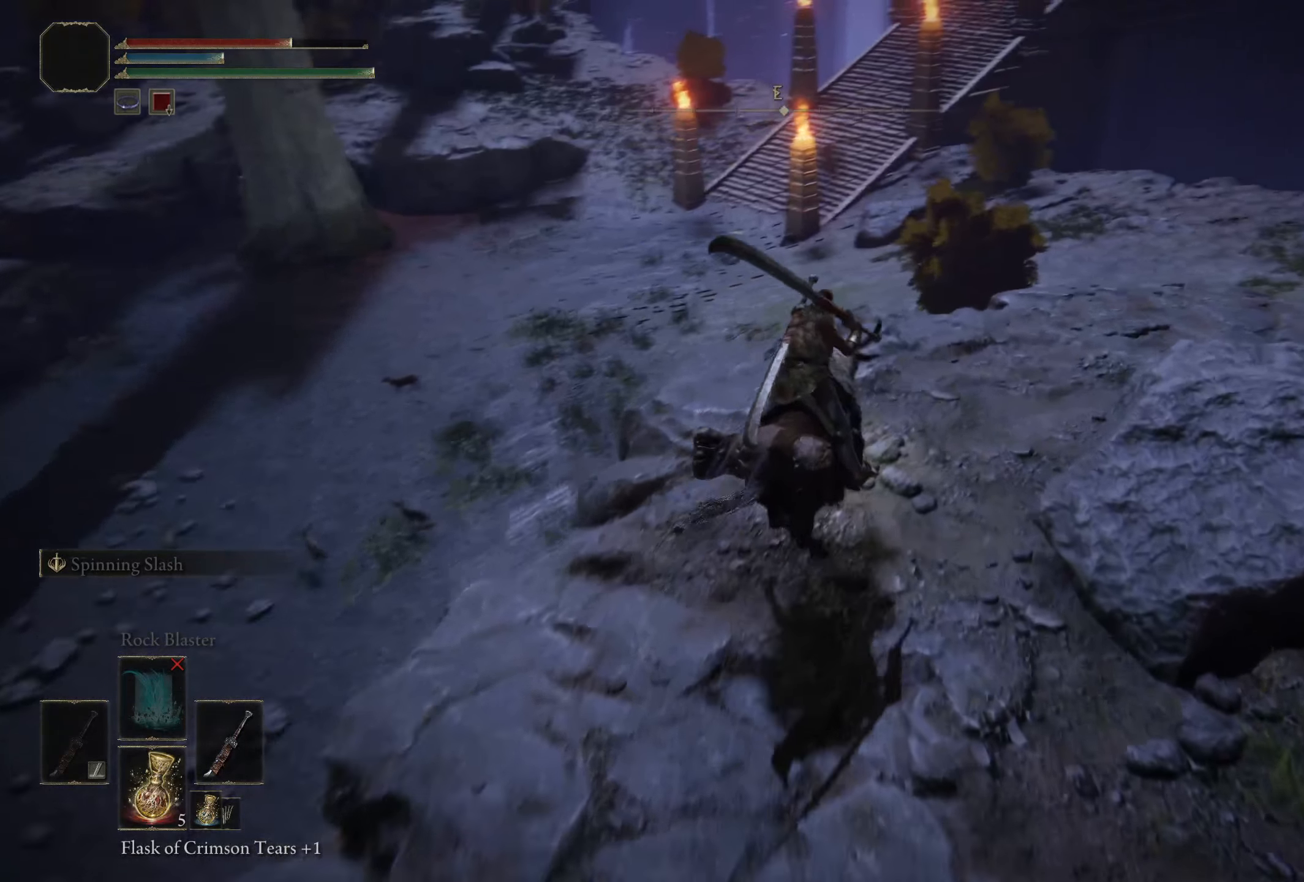
{"buttons": [], "left_stick": "up-right", "right_stick": "down", "events": [[117, "right_stick", "down"]]}
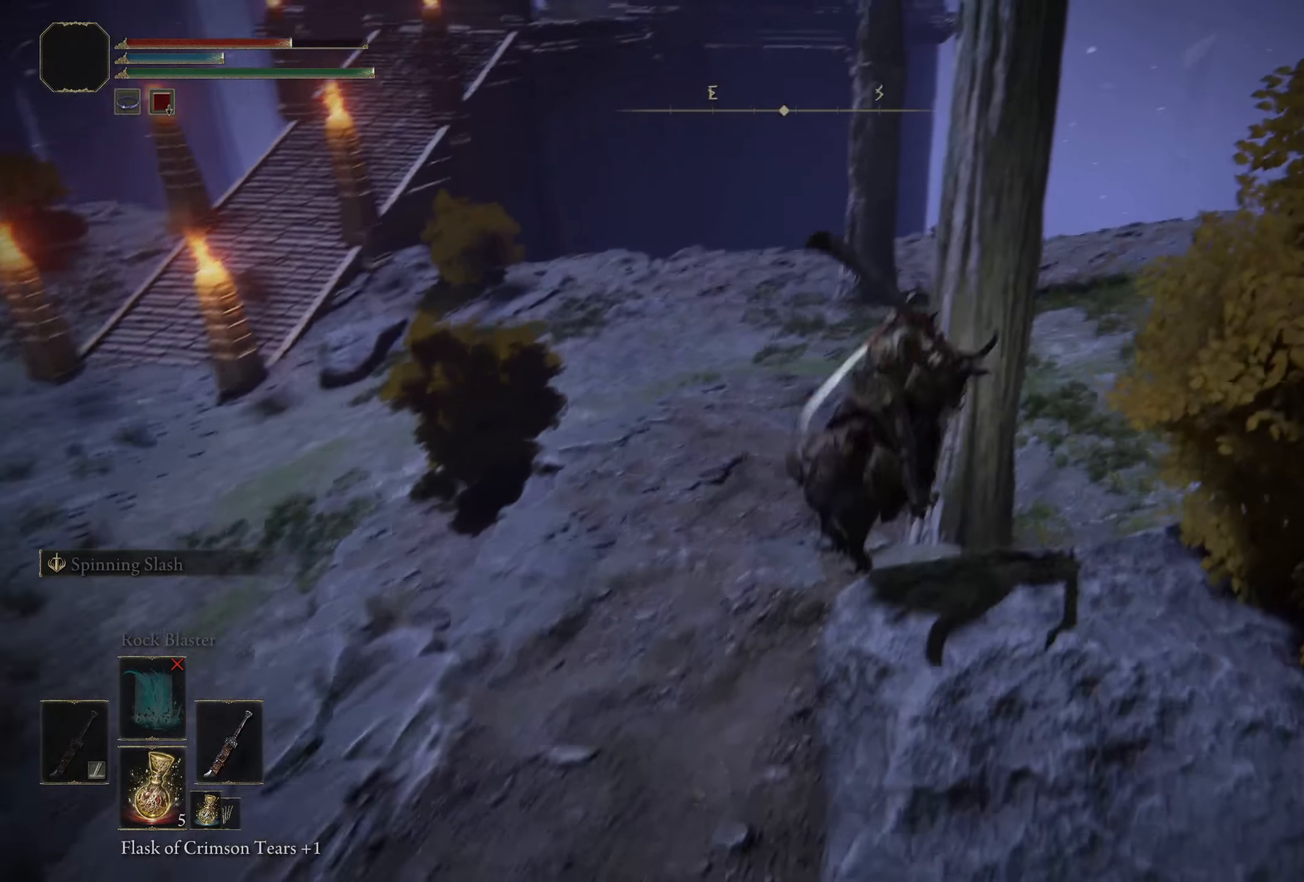
{"buttons": [], "left_stick": "up-left", "right_stick": "center", "events": [[100, "left_stick", "up"], [175, "right_stick", "center"], [400, "left_stick", "up-left"]]}
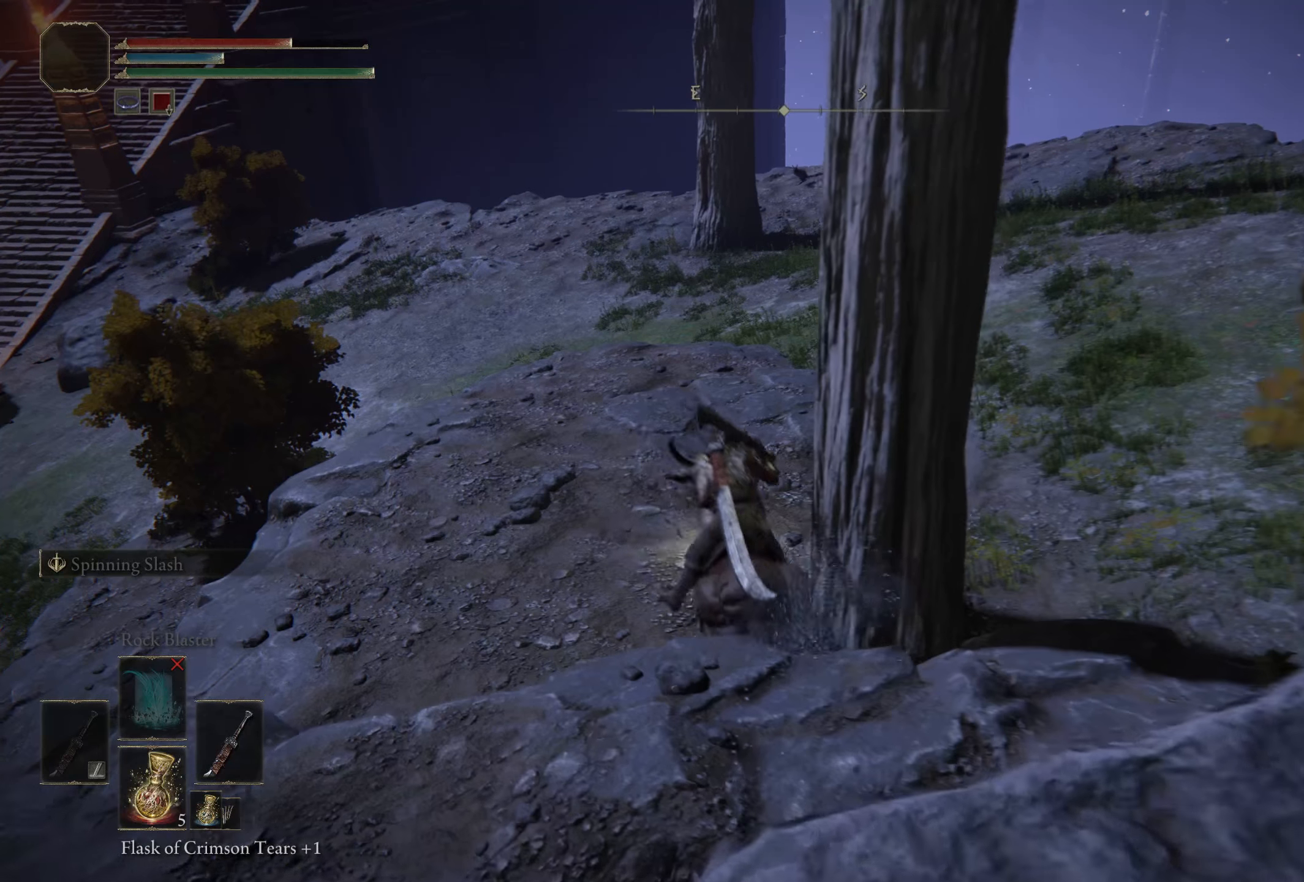
{"buttons": [], "left_stick": "up", "right_stick": "center", "events": [[133, "left_stick", "up"]]}
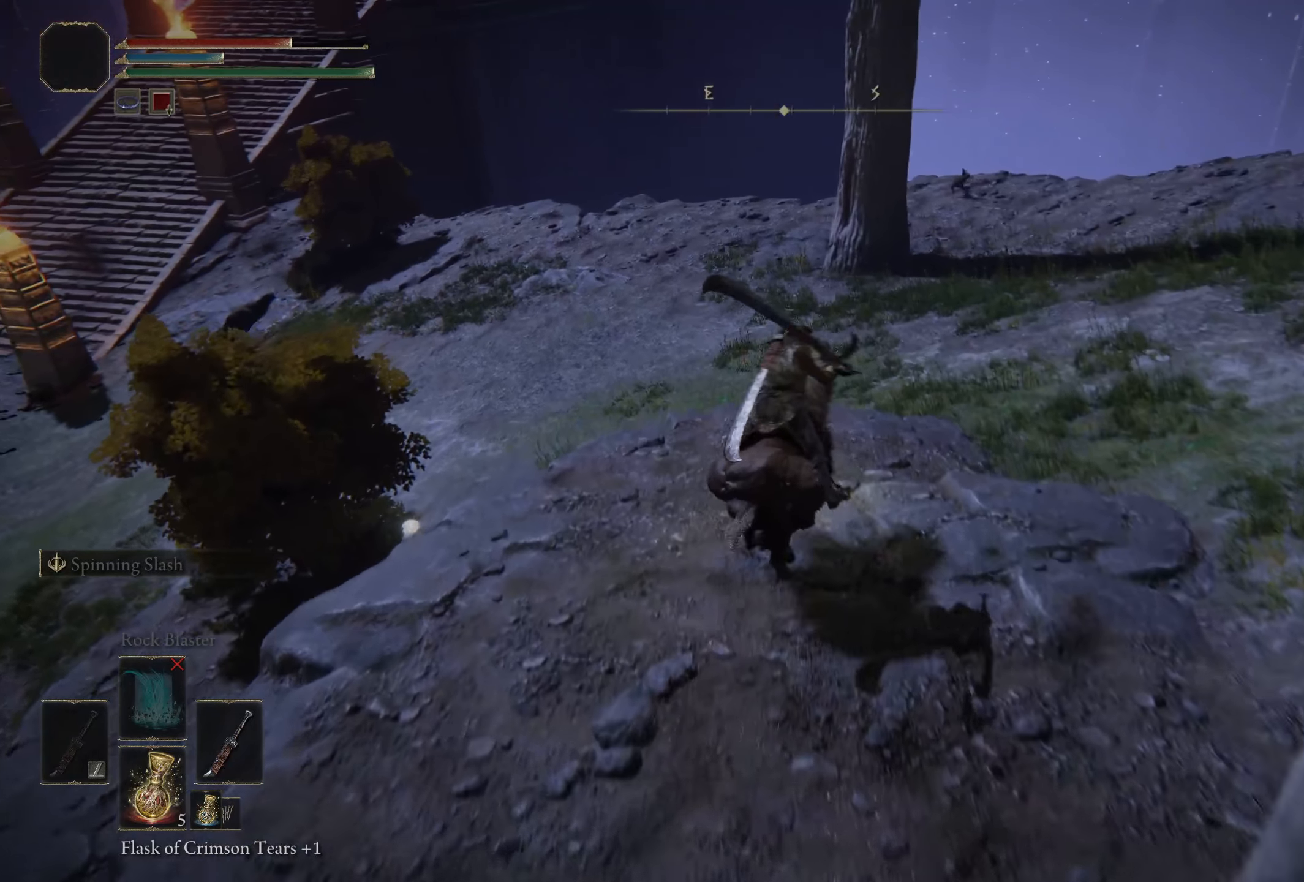
{"buttons": [], "left_stick": "up", "right_stick": "left", "events": [[83, "right_stick", "left"]]}
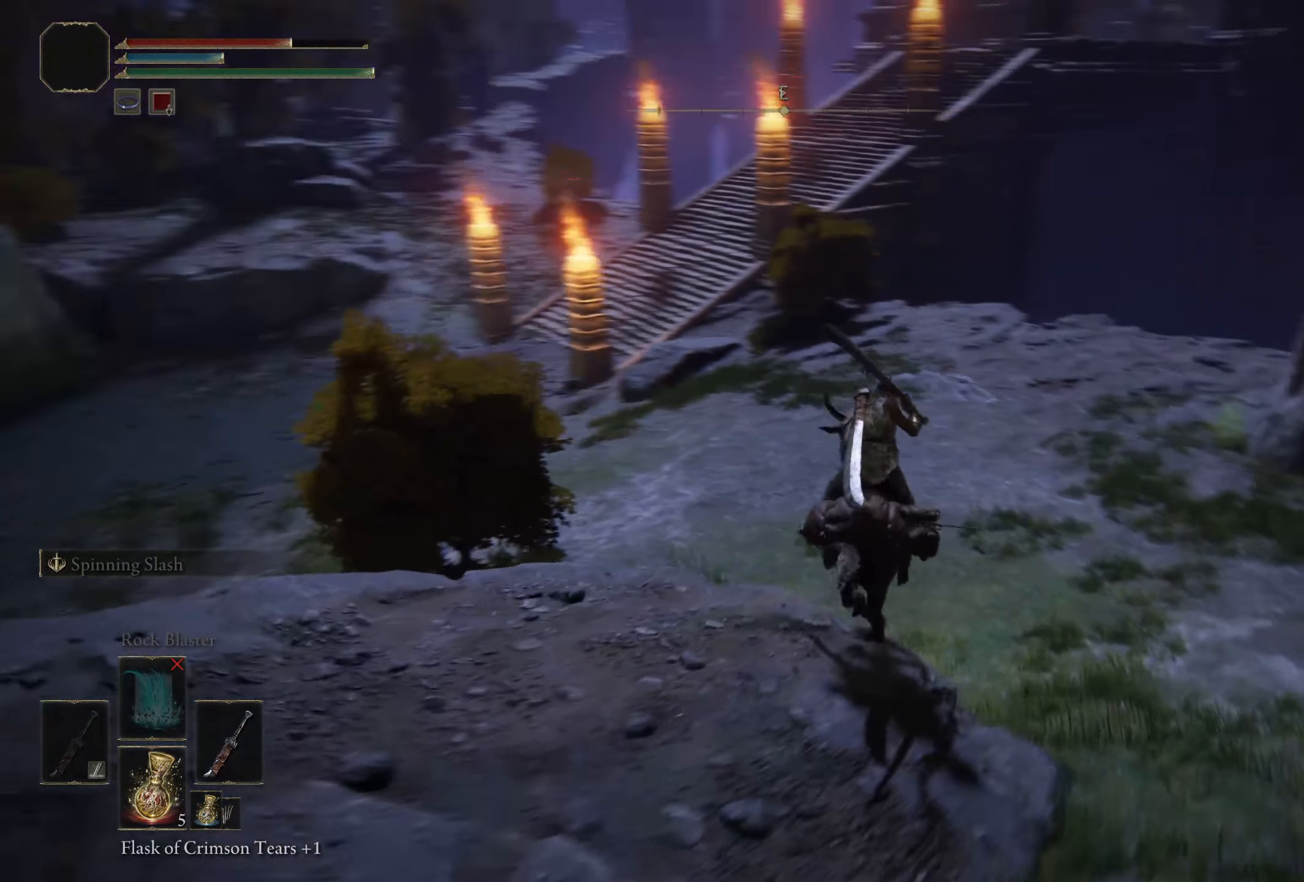
{"buttons": [], "left_stick": "up", "right_stick": "left", "events": []}
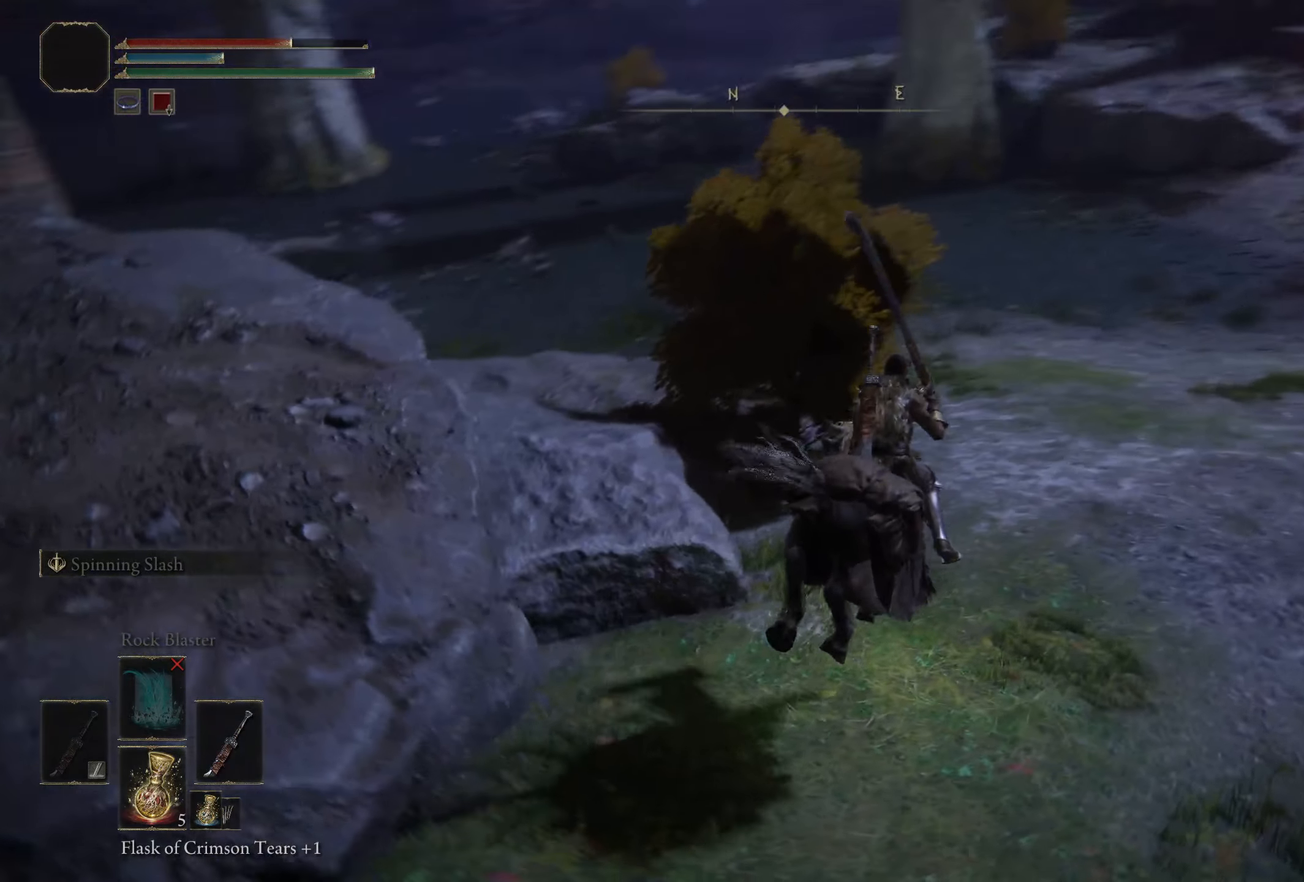
{"buttons": [], "left_stick": "up", "right_stick": "center", "events": [[33, "left_stick", "up-right"], [167, "right_stick", "center"], [225, "left_stick", "up"]]}
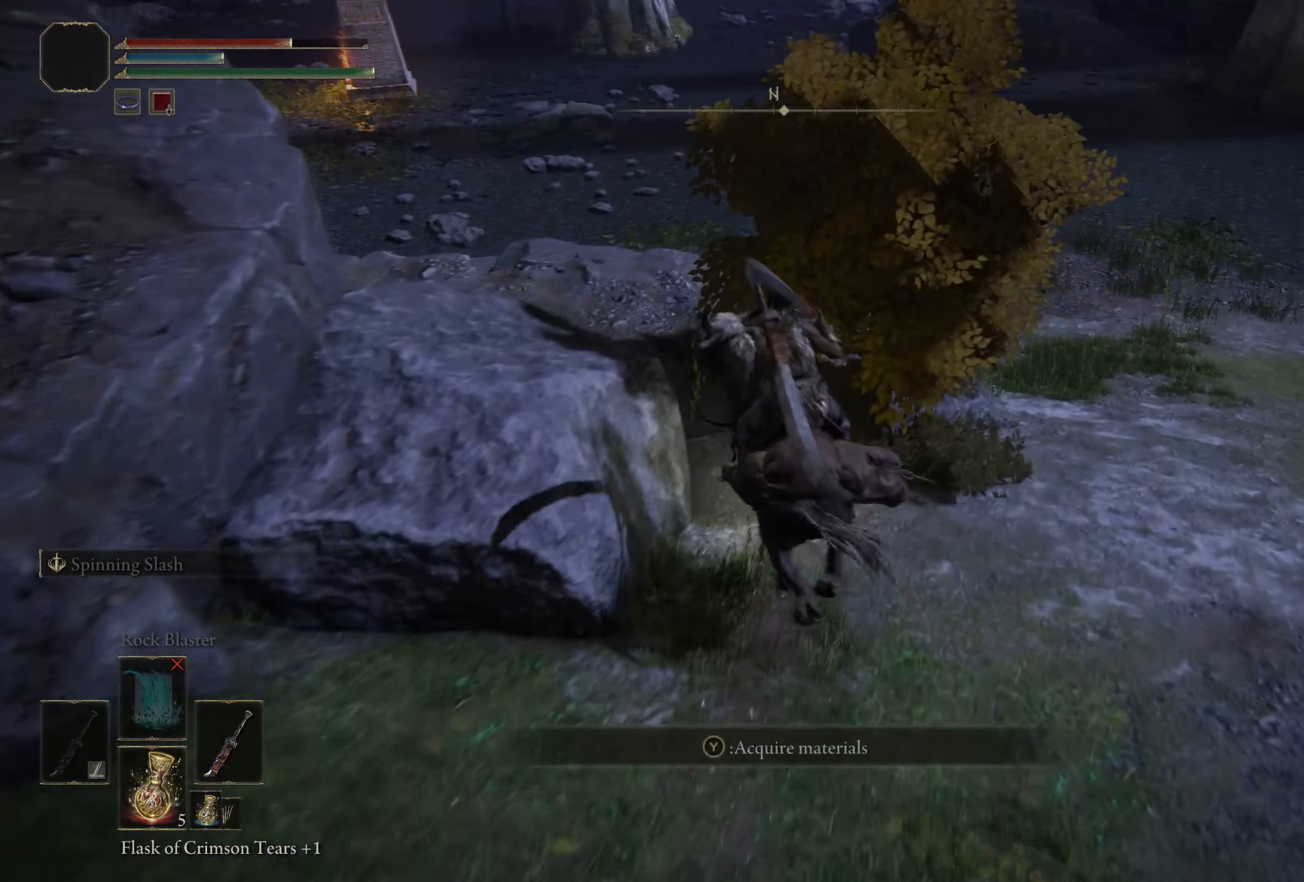
{"buttons": ["Y"], "left_stick": "up", "right_stick": "center", "events": [[92, "Y", "down"], [183, "Y", "up"], [283, "Y", "down"], [367, "Y", "up"], [458, "Y", "down"]]}
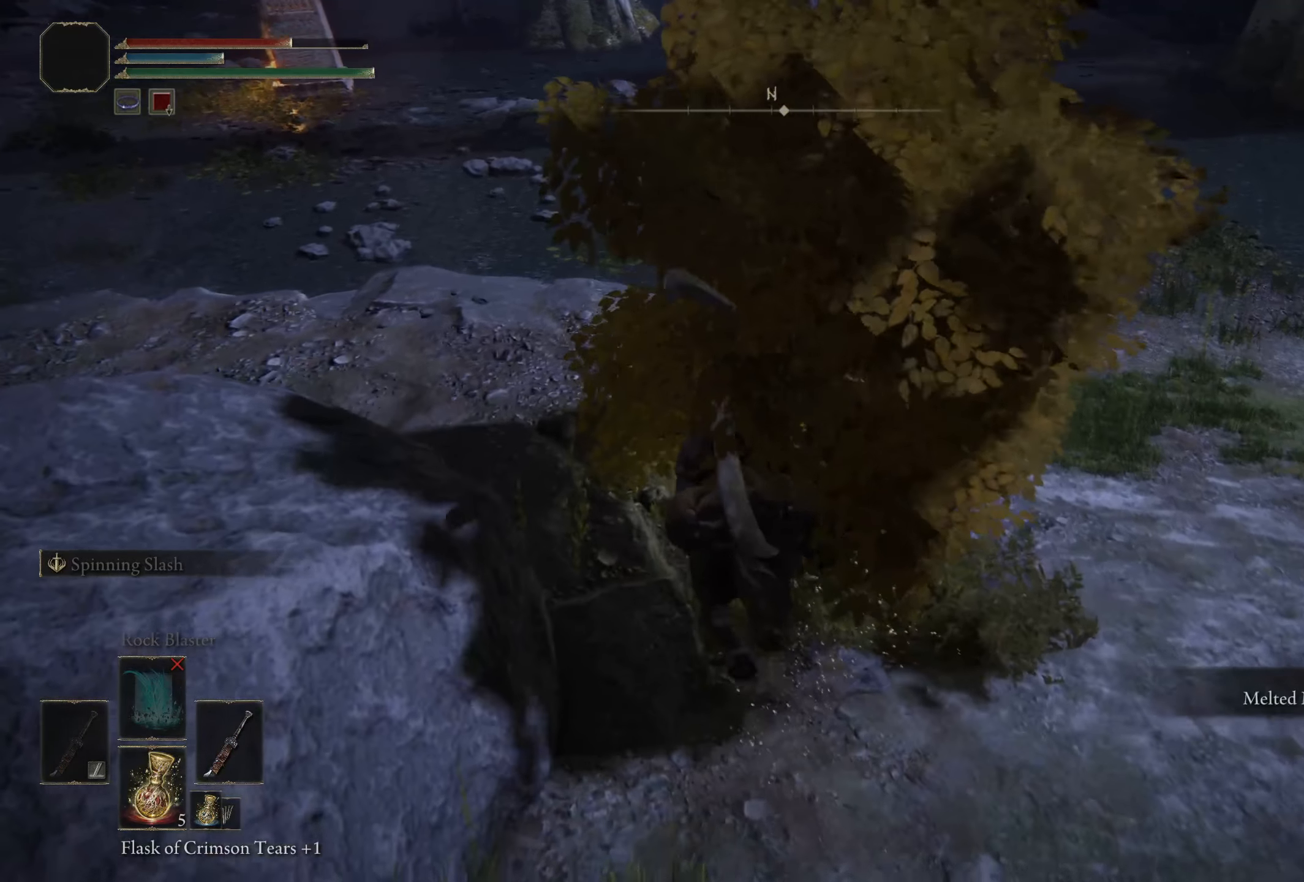
{"buttons": [], "left_stick": "up", "right_stick": "center", "events": [[33, "Y", "up"], [117, "Y", "down"], [200, "Y", "up"]]}
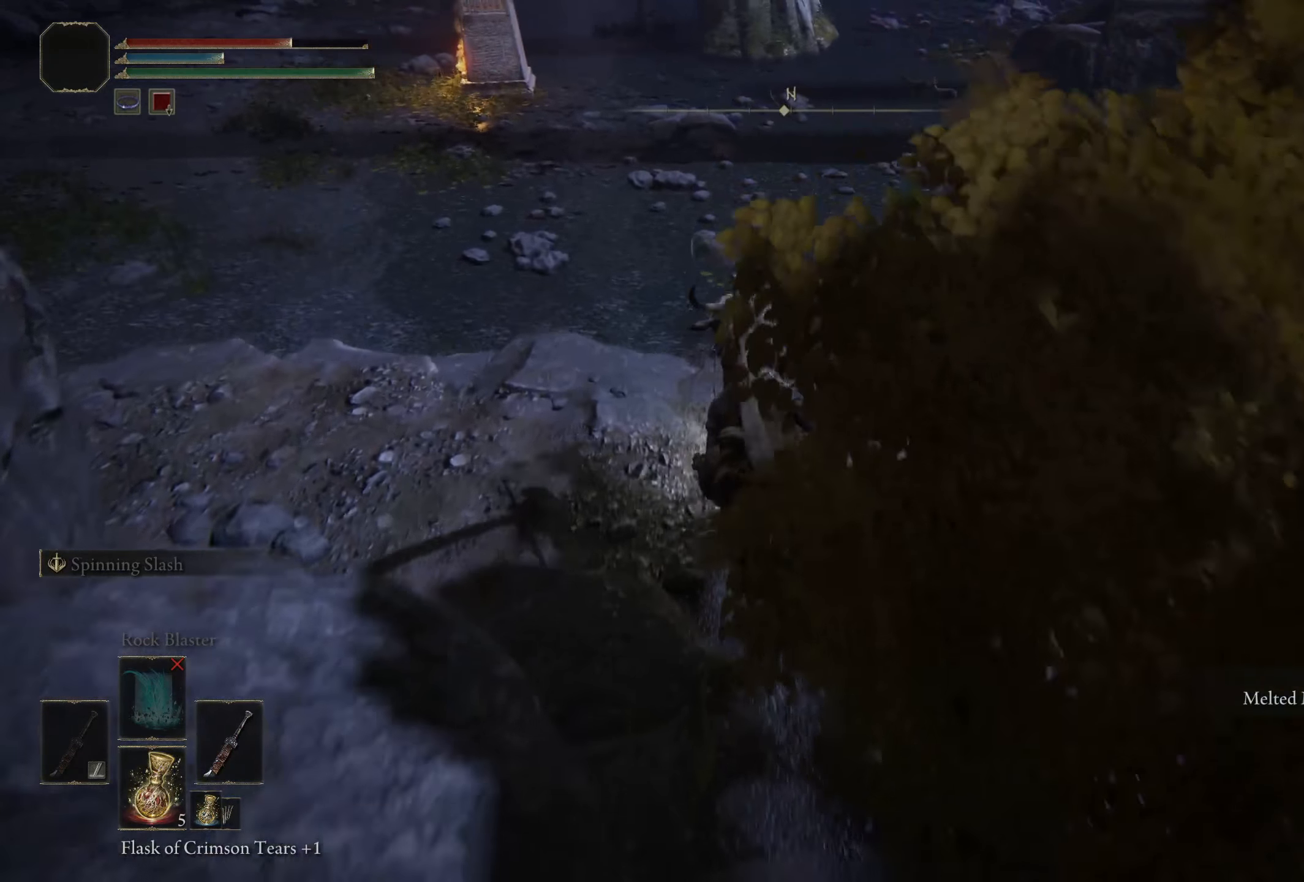
{"buttons": [], "left_stick": "up-right", "right_stick": "center", "events": [[83, "left_stick", "up-right"], [133, "right_stick", "right"], [383, "right_stick", "center"]]}
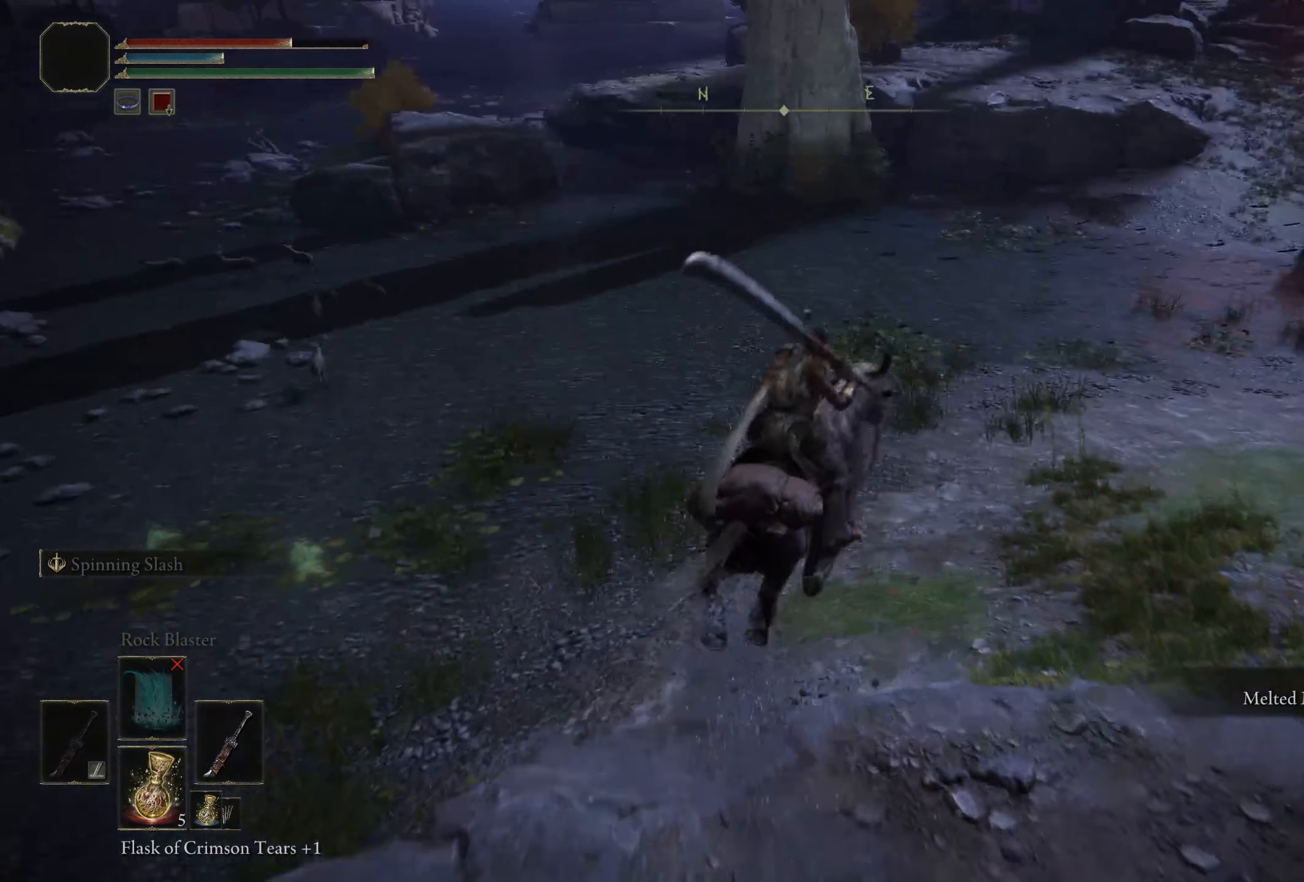
{"buttons": [], "left_stick": "up", "right_stick": "up-left", "events": [[75, "left_stick", "up"], [409, "right_stick", "left"], [500, "right_stick", "up-left"]]}
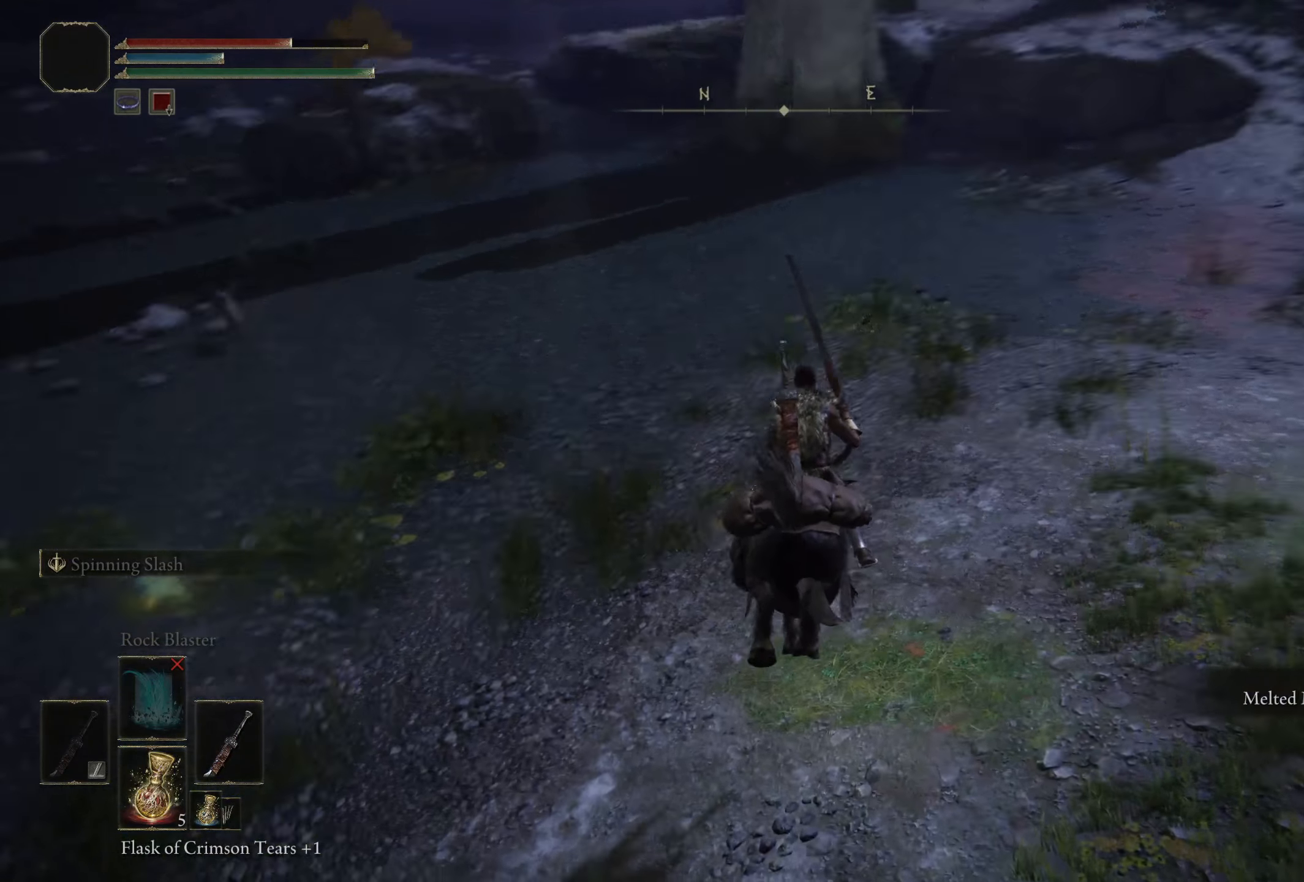
{"buttons": [], "left_stick": "up-left", "right_stick": "center", "events": [[392, "right_stick", "center"], [442, "left_stick", "up-left"]]}
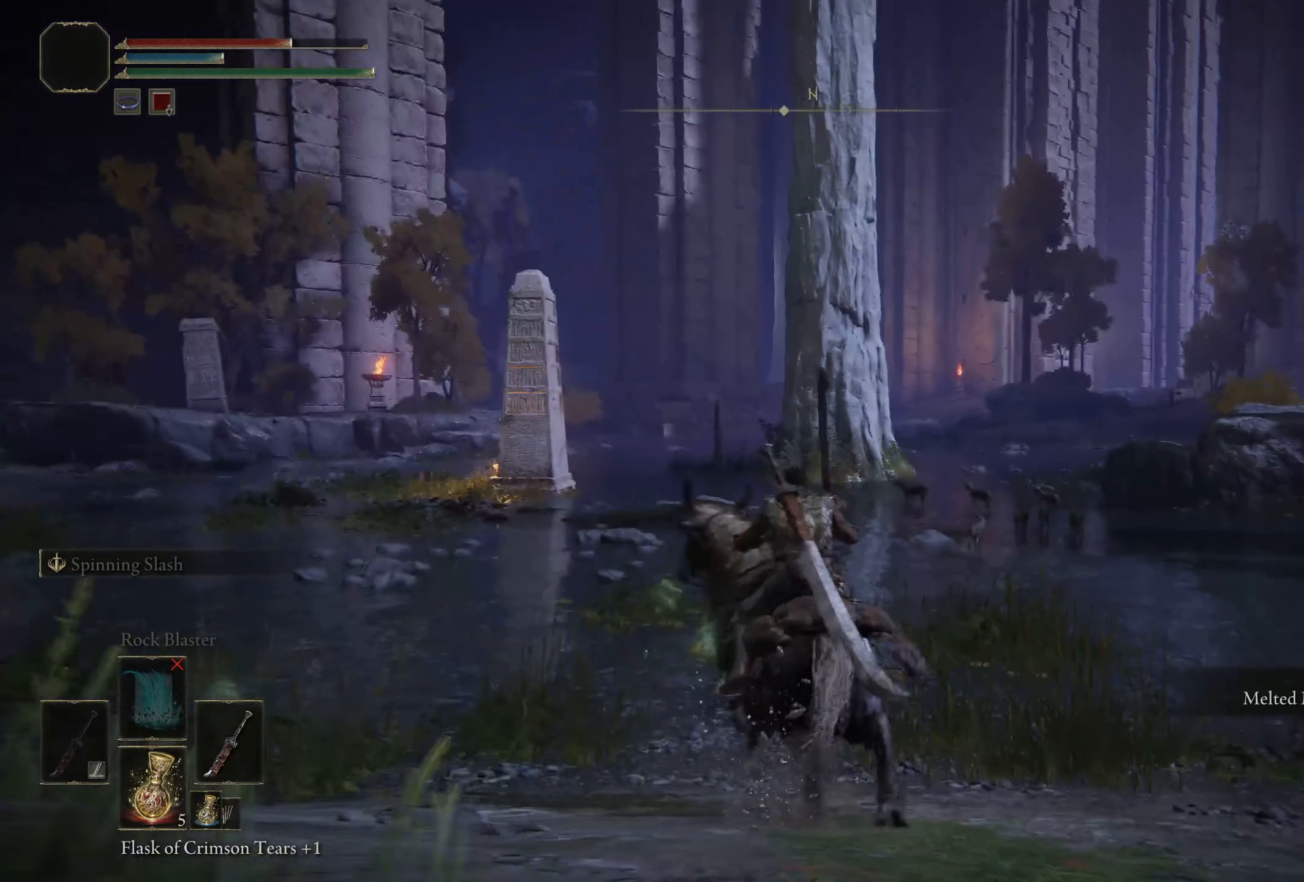
{"buttons": [], "left_stick": "up", "right_stick": "left", "events": [[25, "B", "down"], [125, "B", "up"], [259, "left_stick", "up"], [275, "right_stick", "left"]]}
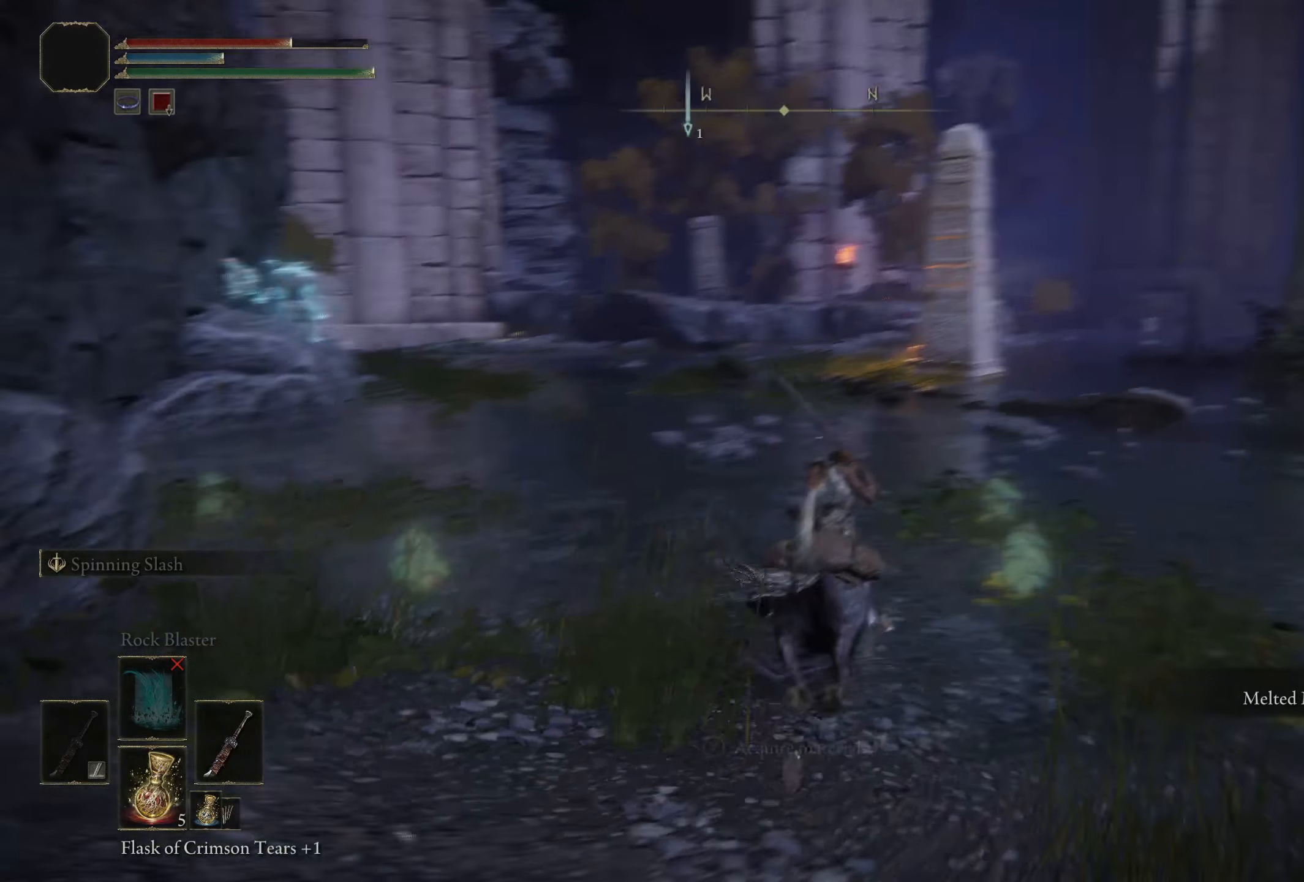
{"buttons": [], "left_stick": "up", "right_stick": "left", "events": [[142, "right_stick", "center"], [459, "right_stick", "left"]]}
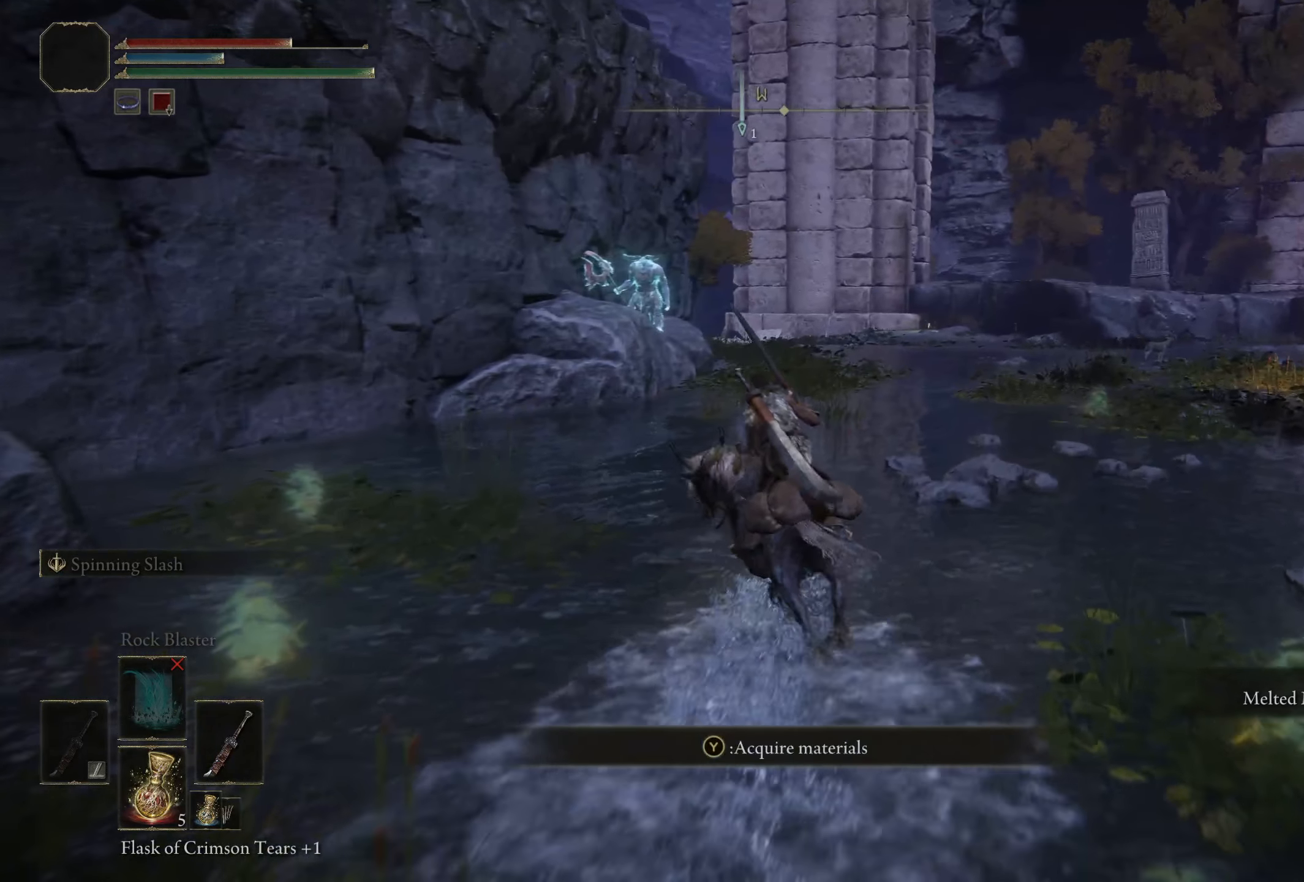
{"buttons": [], "left_stick": "up", "right_stick": "center", "events": [[159, "right_stick", "center"]]}
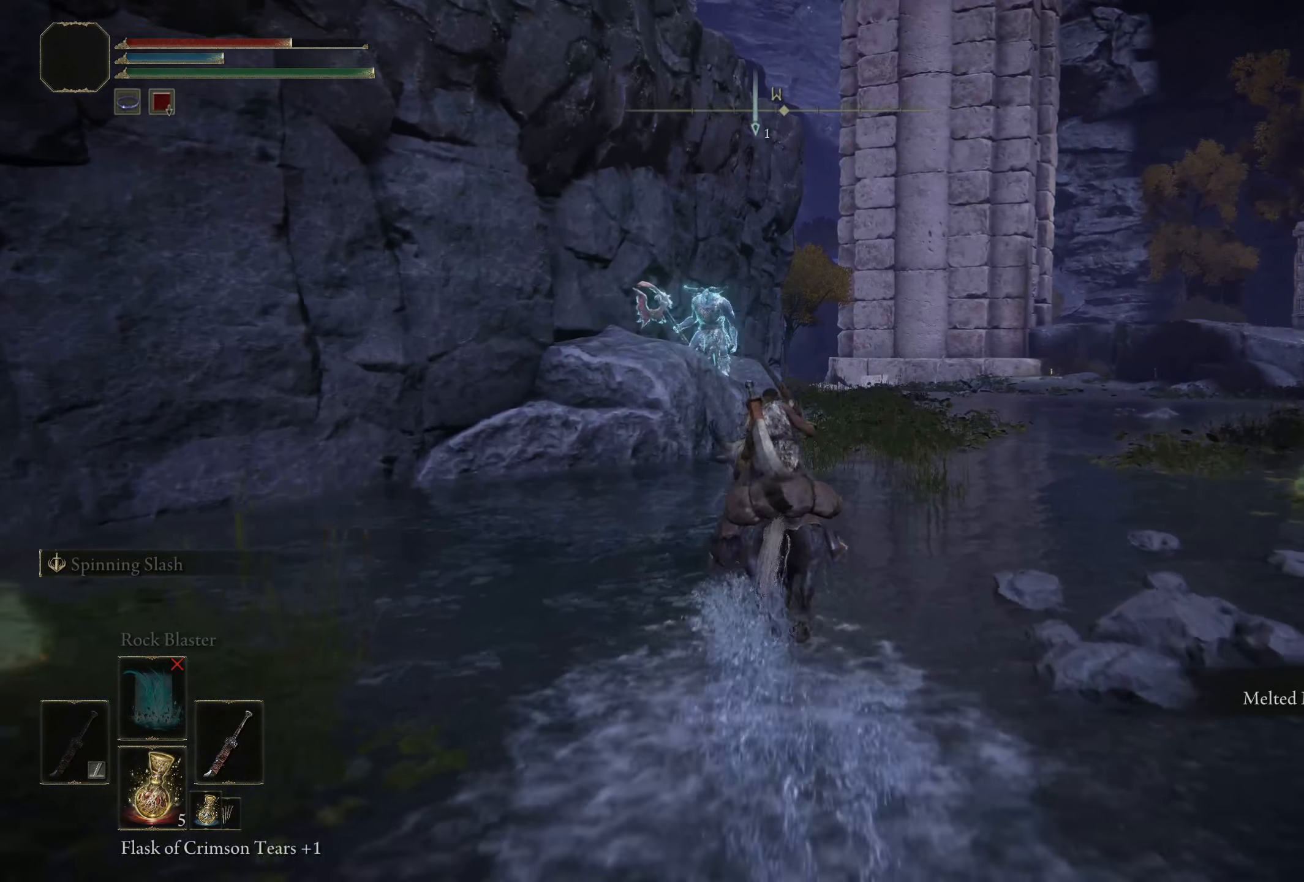
{"buttons": [], "left_stick": "up", "right_stick": "center", "events": []}
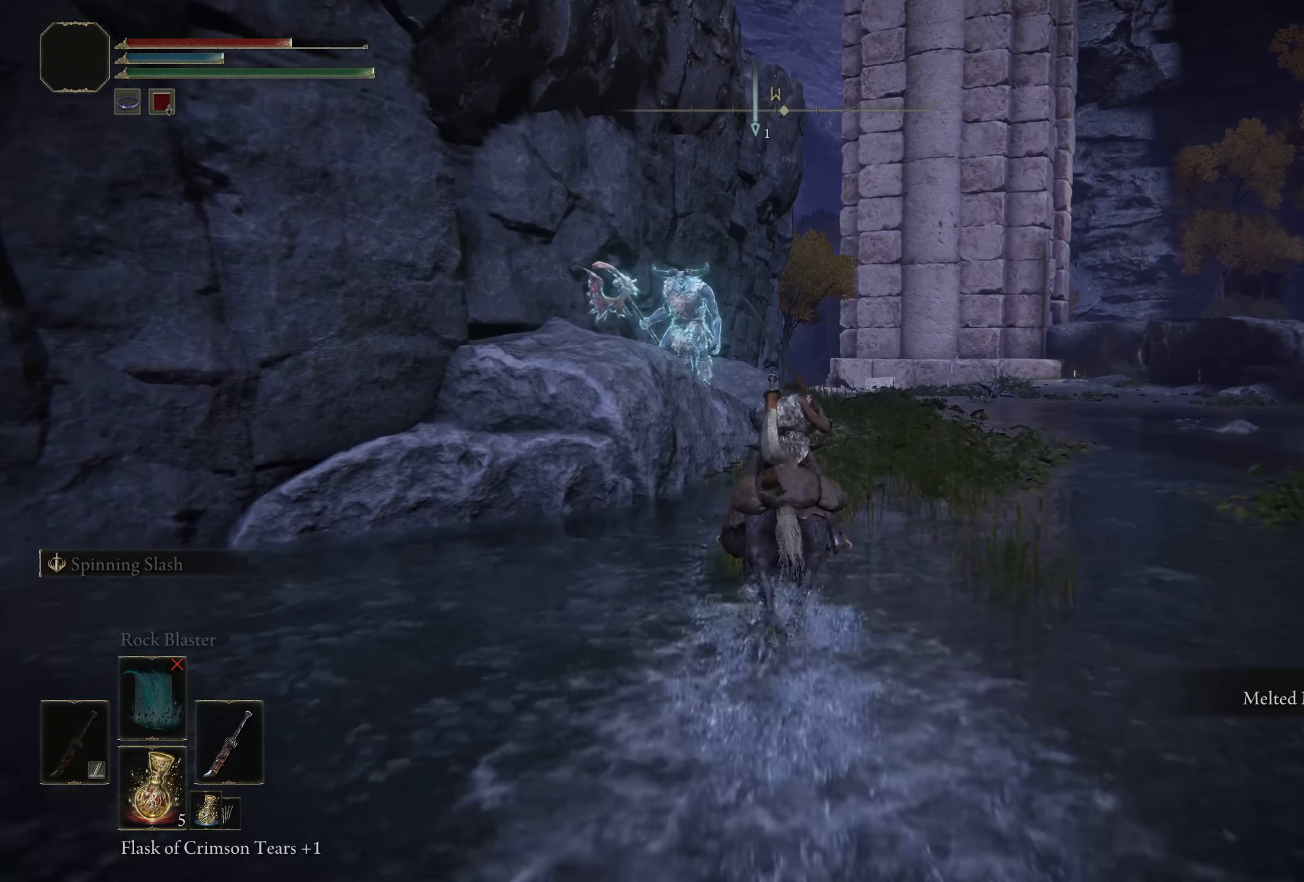
{"buttons": ["L1"], "left_stick": "up", "right_stick": "center", "events": [[475, "L1", "down"]]}
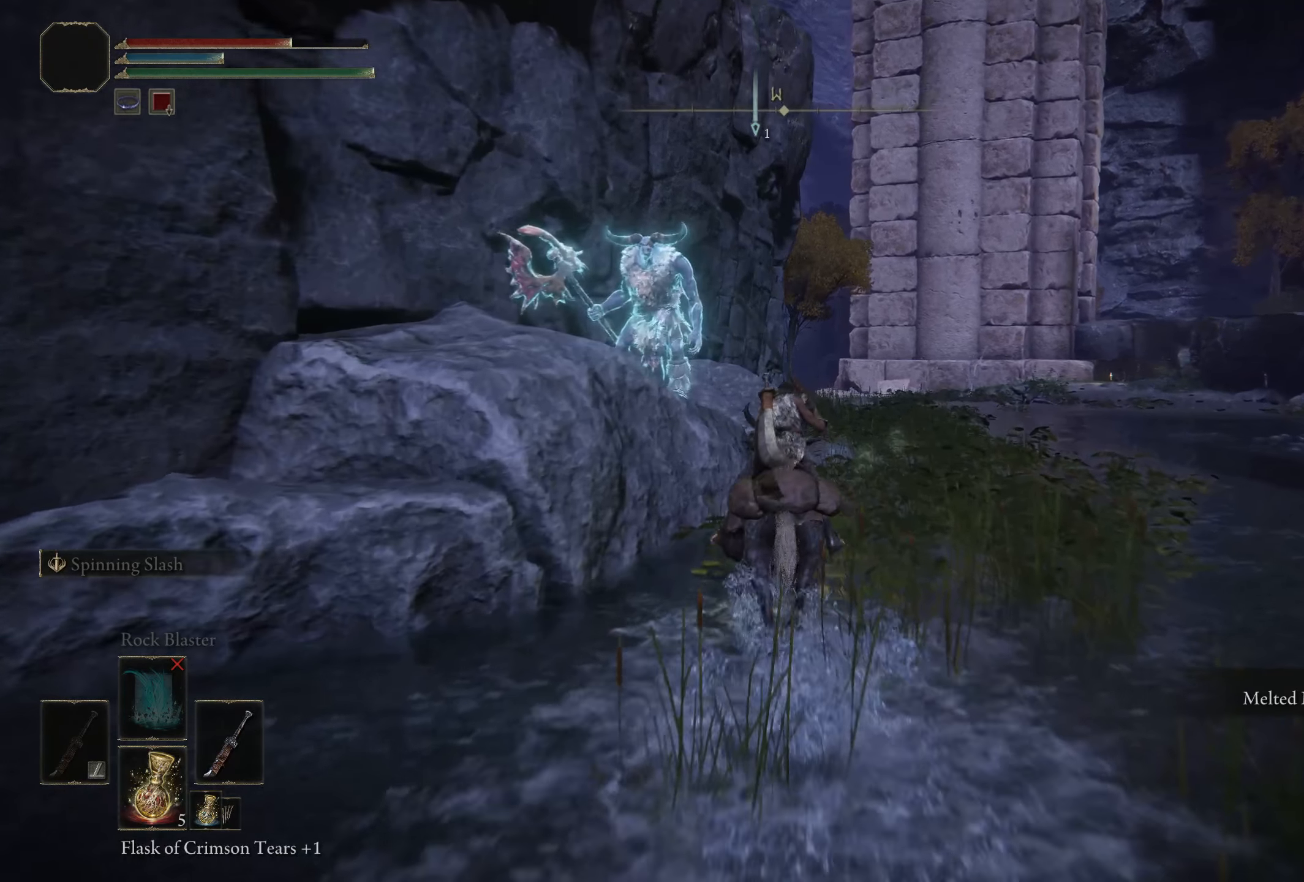
{"buttons": [], "left_stick": "up-left", "right_stick": "center", "events": [[142, "L1", "up"], [142, "left_stick", "up-left"]]}
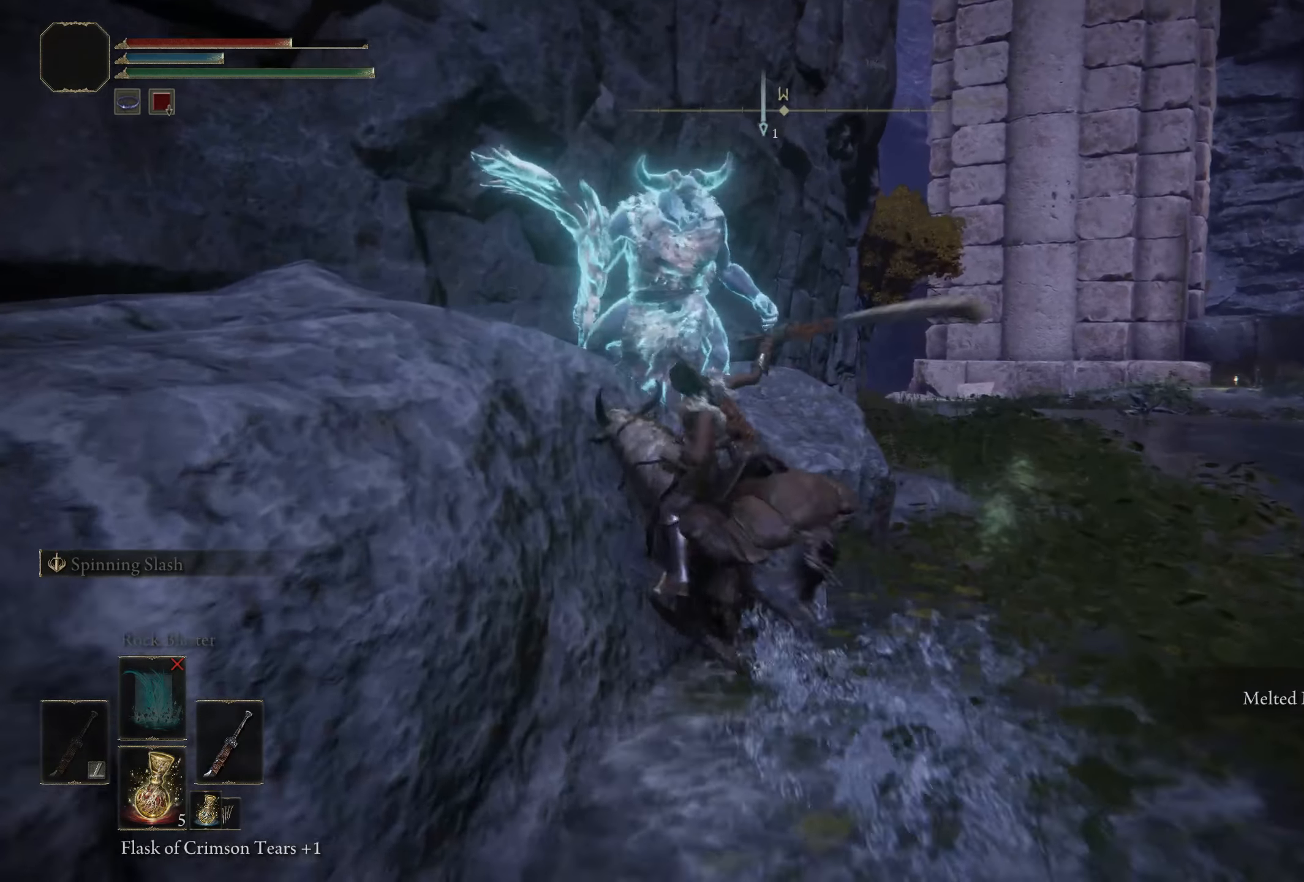
{"buttons": [], "left_stick": "up-right", "right_stick": "center", "events": [[92, "left_stick", "up"], [234, "left_stick", "up-right"]]}
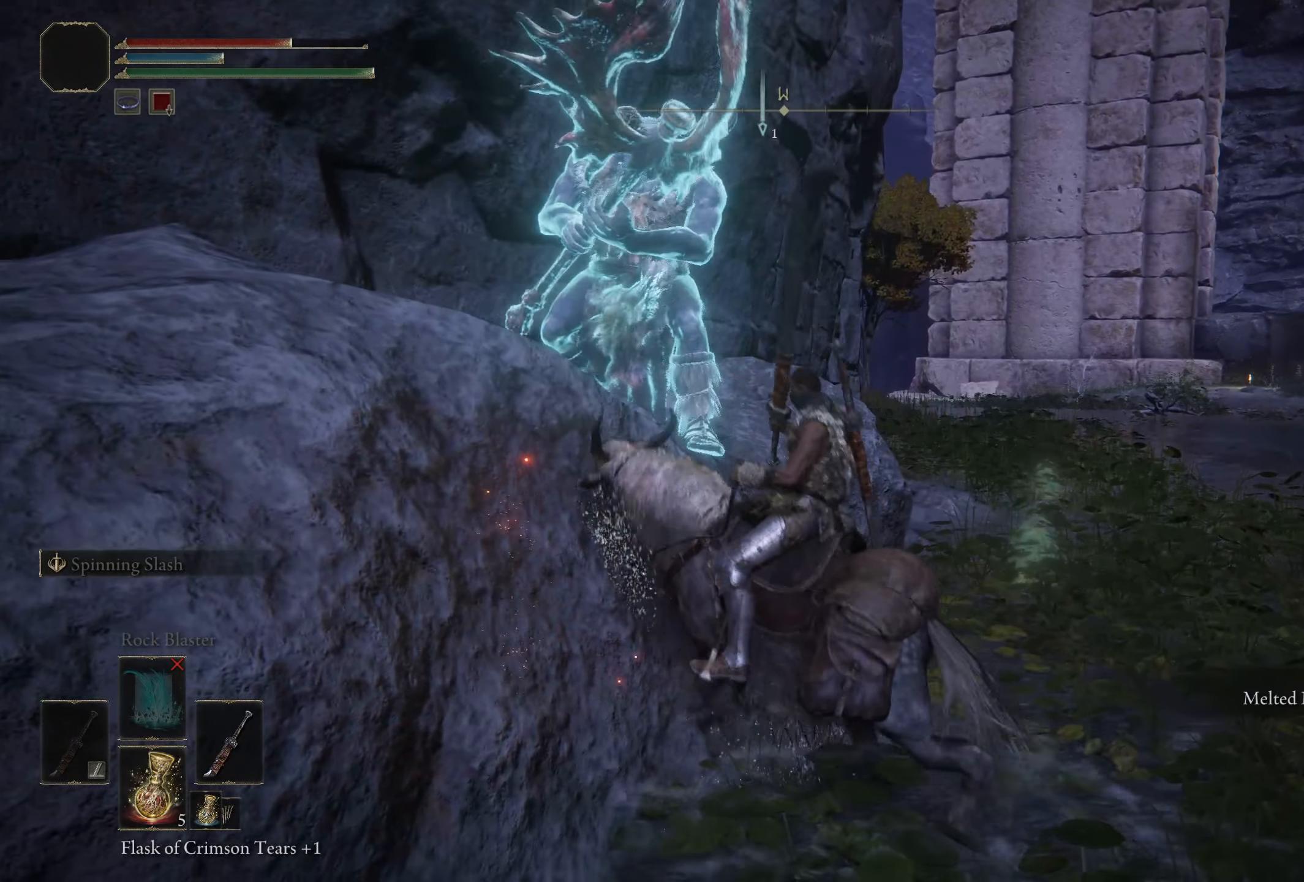
{"buttons": ["B"], "left_stick": "up-right", "right_stick": "center", "events": [[467, "B", "down"]]}
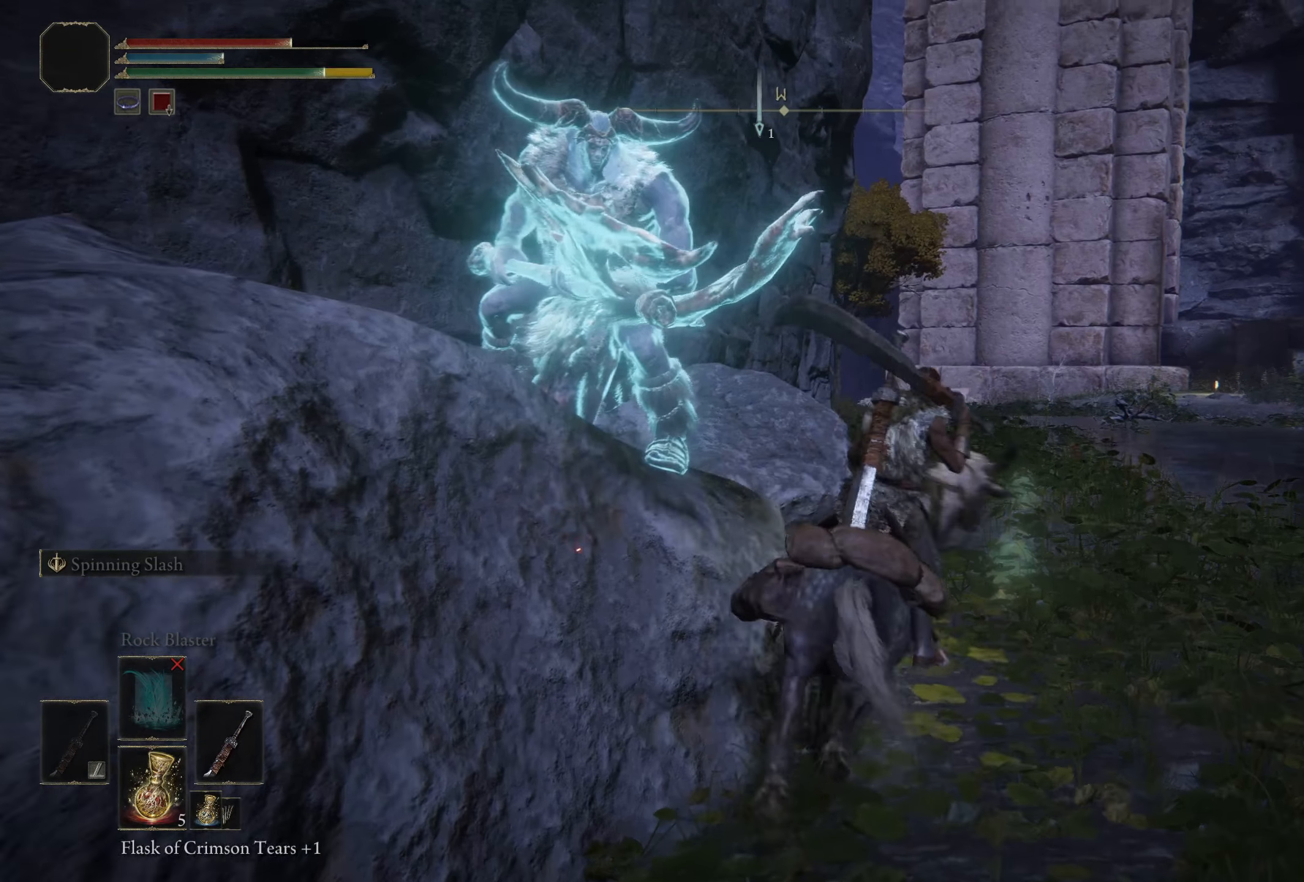
{"buttons": [], "left_stick": "up-right", "right_stick": "left", "events": [[66, "B", "up"], [450, "right_stick", "left"]]}
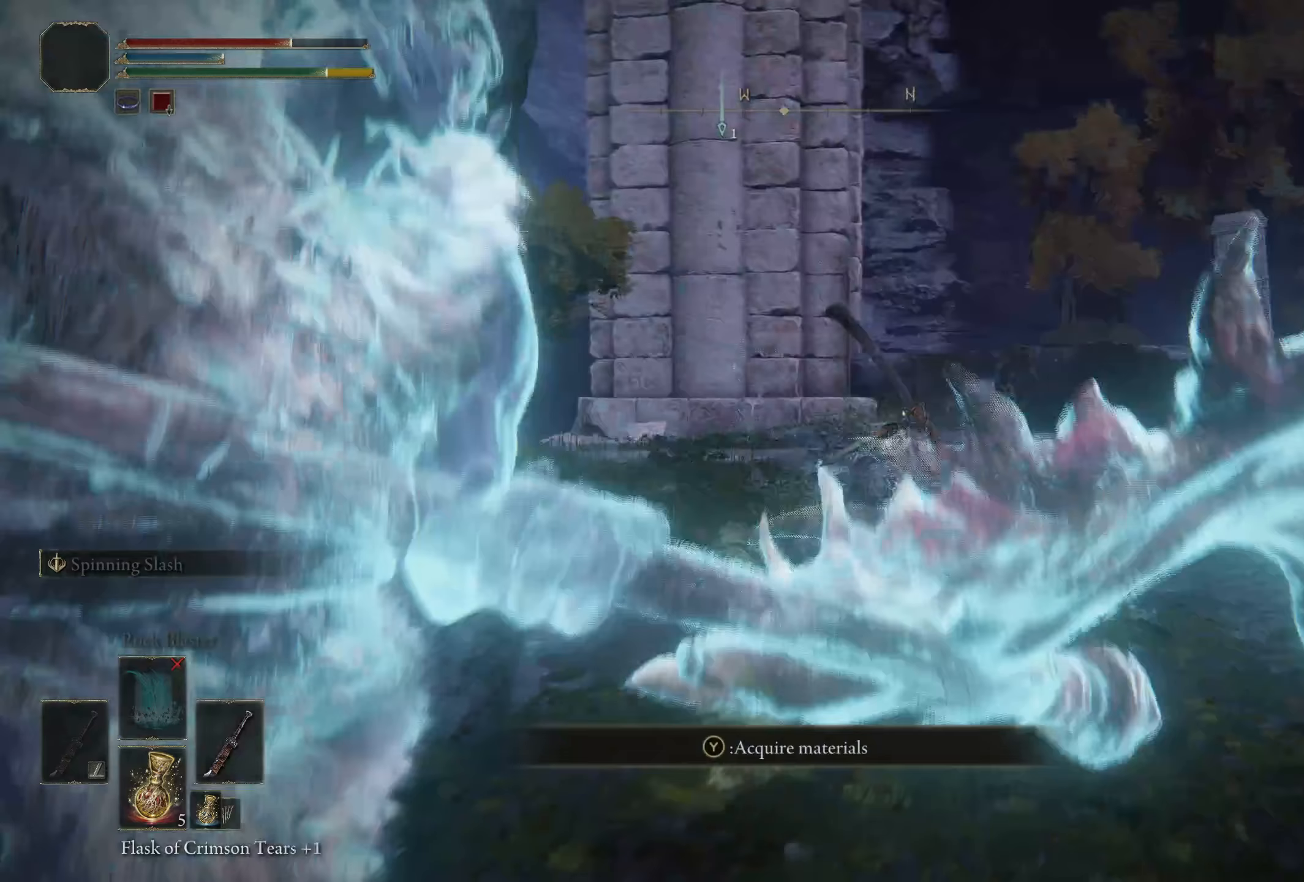
{"buttons": [], "left_stick": "right", "right_stick": "left", "events": [[433, "left_stick", "right"]]}
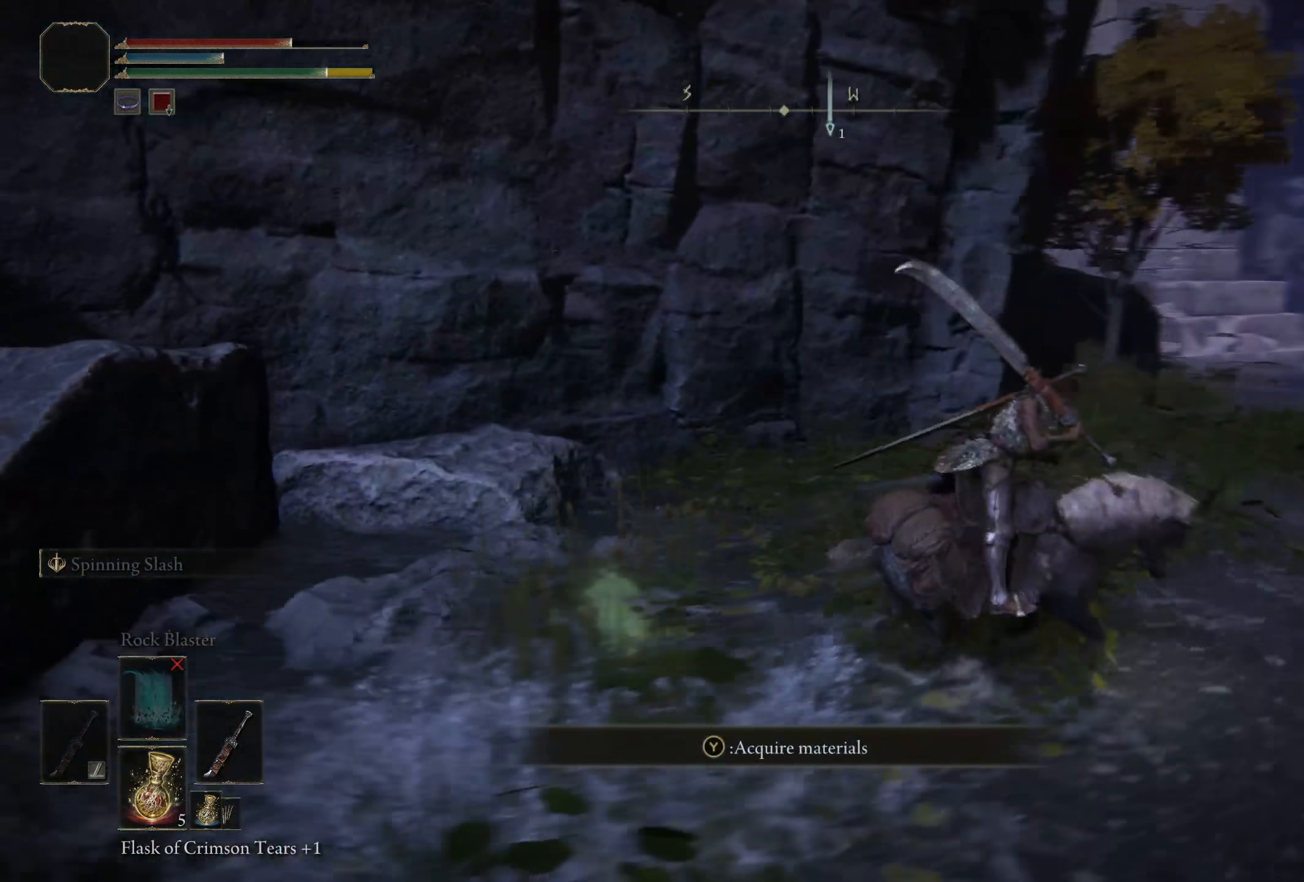
{"buttons": [], "left_stick": "down-left", "right_stick": "left", "events": [[183, "left_stick", "down-right"], [341, "left_stick", "down"], [441, "left_stick", "down-left"]]}